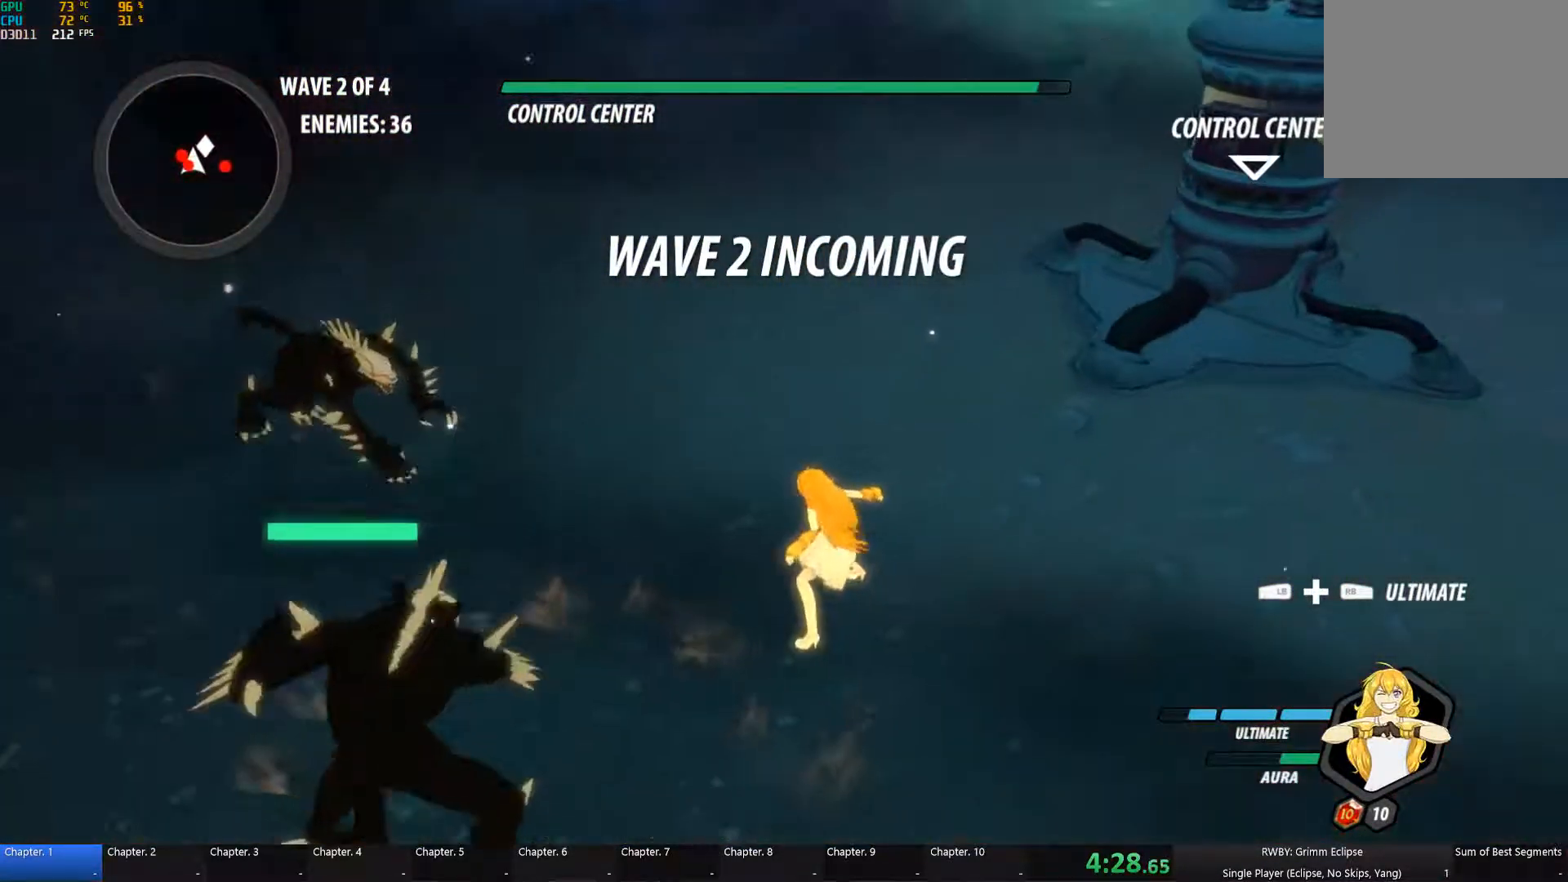
Gameplay with a controller (Xbox layout); each line is a JSON object with the inputs held at the frame after it (dt_ms = milliseconds from this image to that frame). "button_events" lists button changes between this image and that frame as [ms after this image, input, new state], when the widget could be followed in between (sticks are given only as held states).
{"dt_ms": 500, "buttons": ["Y", "L1"], "left_stick": "down-left", "right_stick": "center", "button_events": [[100, "A", "down"], [150, "L1", "down"], [150, "Y", "down"], [167, "A", "up"], [267, "L1", "up"], [300, "B", "down"], [300, "Y", "up"], [367, "B", "up"], [384, "A", "down"], [417, "L1", "down"], [434, "A", "up"], [434, "Y", "down"]]}
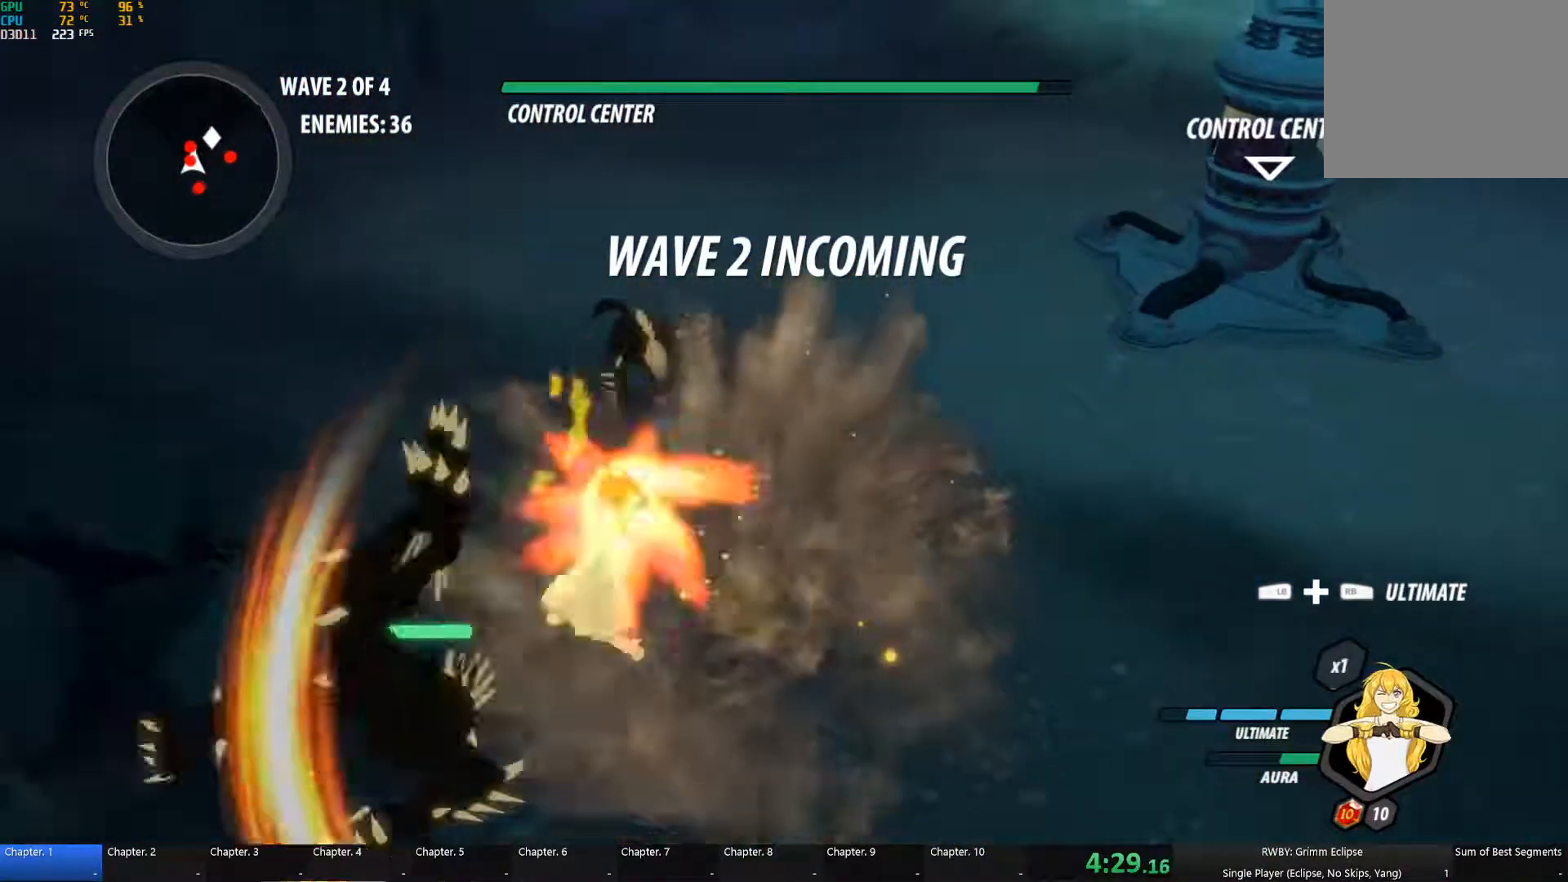
{"dt_ms": 500, "buttons": ["B", "Y", "L1"], "left_stick": "up", "right_stick": "center", "button_events": [[17, "L1", "up"], [67, "B", "down"], [67, "Y", "up"], [167, "B", "up"], [184, "A", "down"], [200, "L1", "down"], [217, "A", "up"], [234, "Y", "down"], [284, "L1", "up"], [350, "B", "down"], [367, "Y", "up"], [434, "B", "up"], [467, "A", "down"], [484, "L1", "down"], [500, "A", "up"], [500, "B", "down"], [500, "Y", "down"]]}
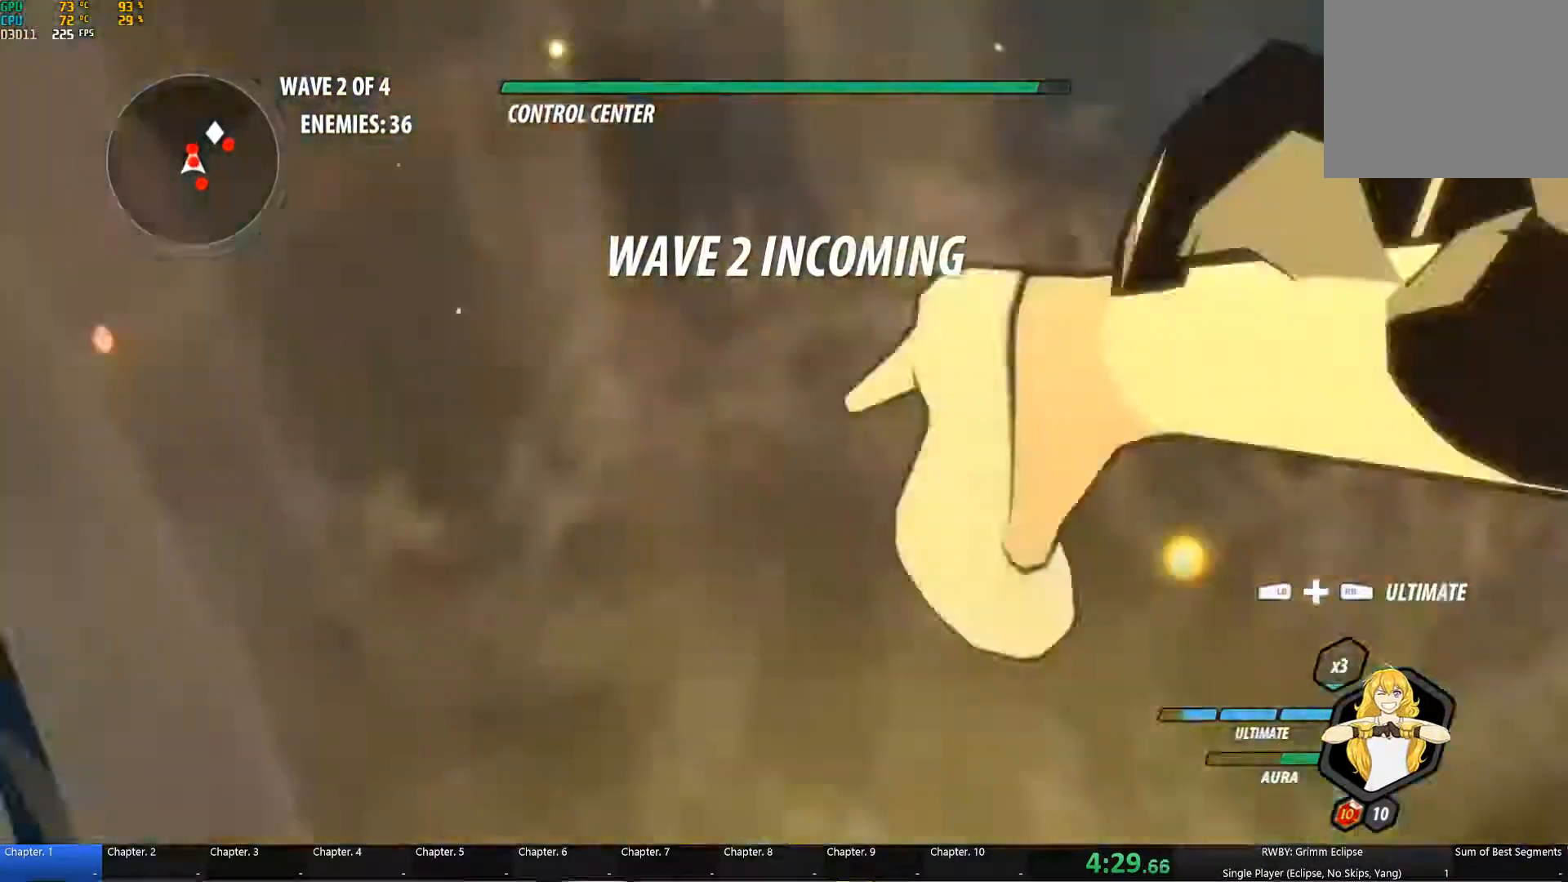
{"dt_ms": 500, "buttons": ["B"], "left_stick": "up", "right_stick": "center", "button_events": [[34, "B", "up"], [134, "L1", "up"], [150, "B", "down"], [150, "Y", "up"], [250, "B", "up"], [284, "A", "down"], [334, "L1", "down"], [350, "A", "up"], [350, "Y", "down"], [450, "L1", "up"], [484, "B", "down"], [484, "Y", "up"]]}
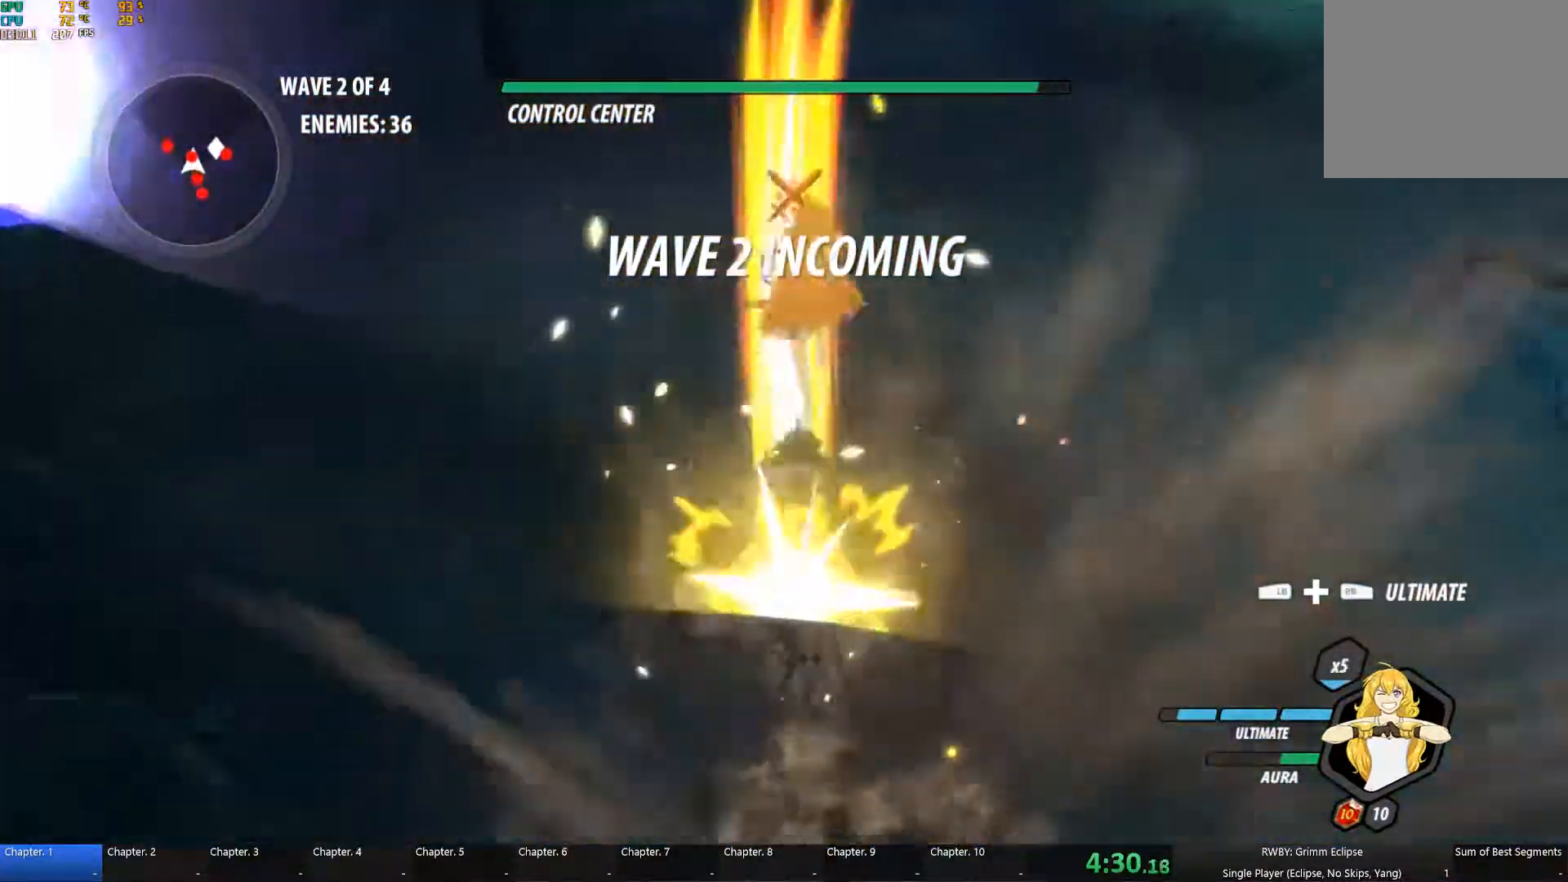
{"dt_ms": 500, "buttons": [], "left_stick": "up", "right_stick": "center", "button_events": [[84, "B", "up"], [150, "A", "down"], [200, "L1", "down"], [217, "A", "up"], [217, "Y", "down"], [350, "L1", "up"], [384, "B", "down"], [384, "Y", "up"], [484, "B", "up"]]}
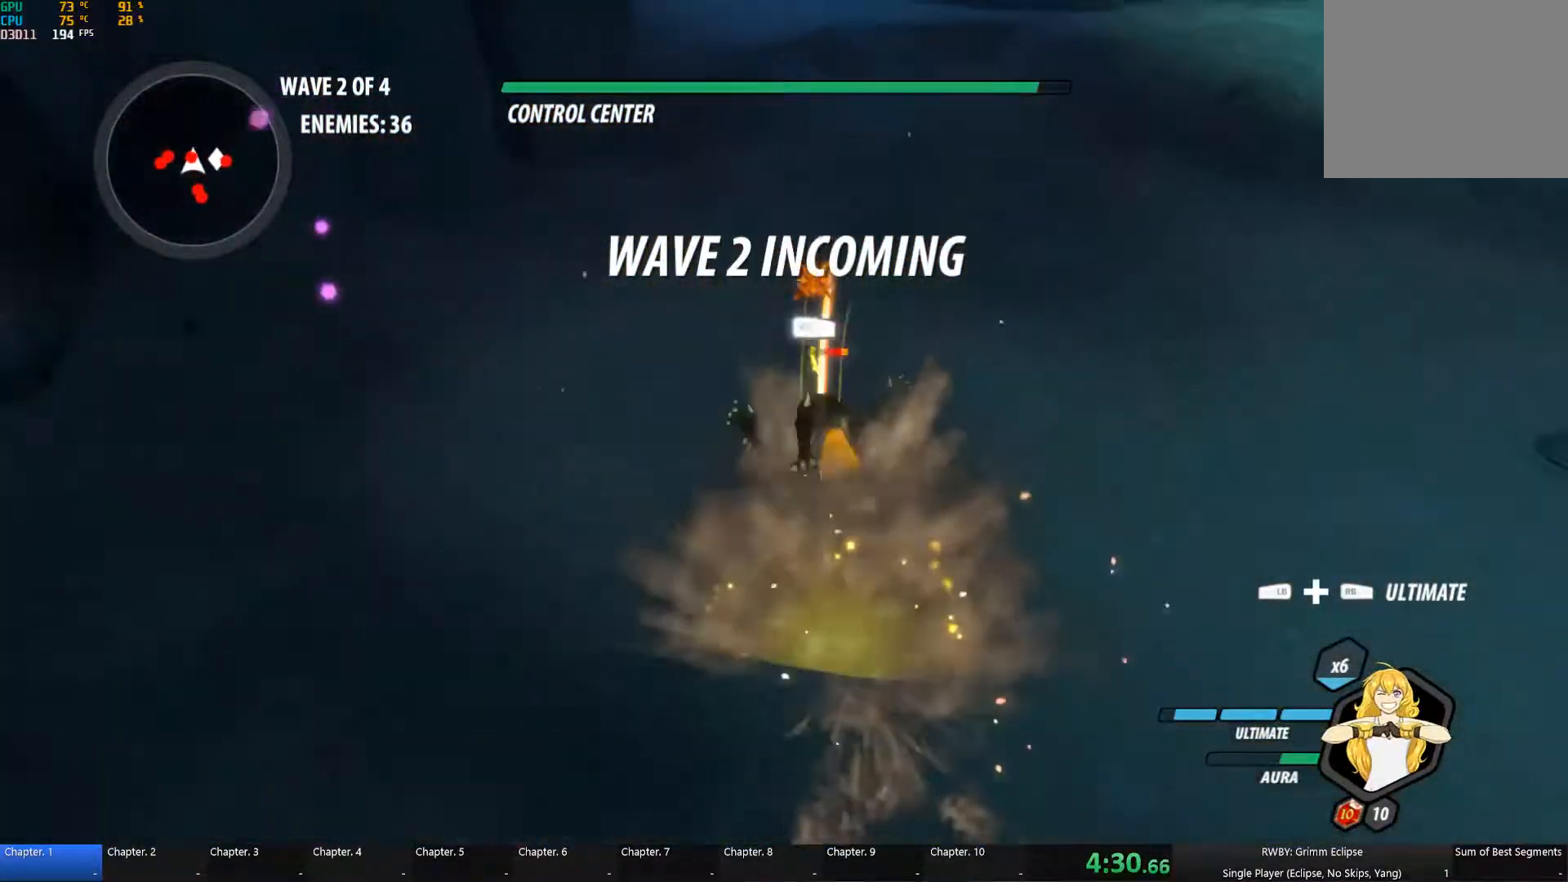
{"dt_ms": 484, "buttons": ["Y", "L1"], "left_stick": "right", "right_stick": "center", "button_events": [[34, "A", "down"], [84, "L1", "down"], [117, "A", "up"], [117, "Y", "down"], [217, "L1", "up"], [251, "B", "down"], [251, "Y", "up"], [334, "B", "up"], [367, "A", "down"], [401, "L1", "down"], [417, "A", "up"], [417, "Y", "down"]]}
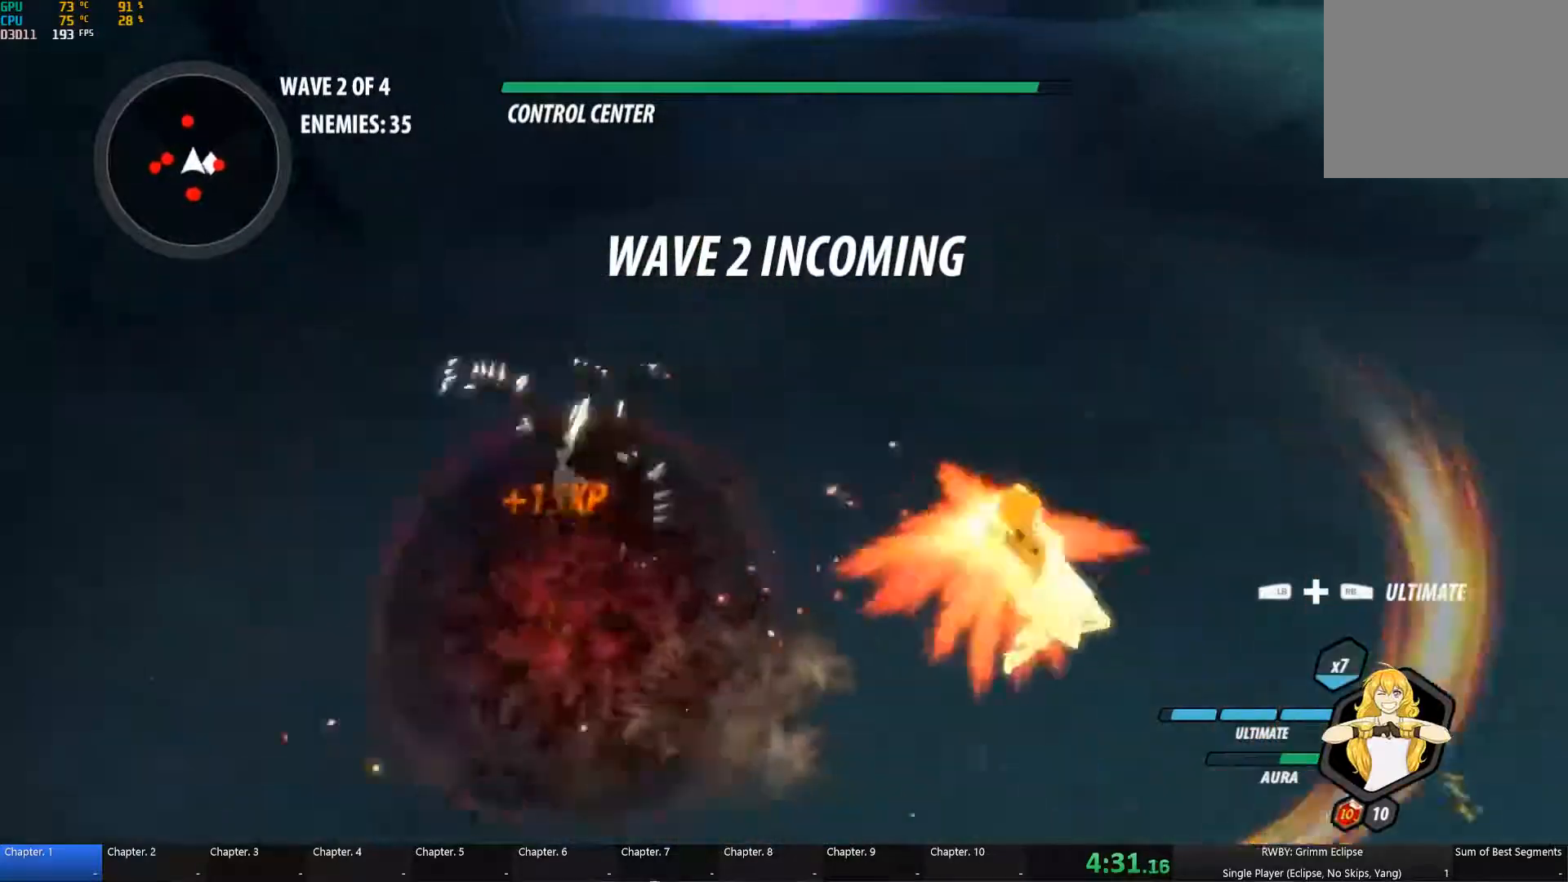
{"dt_ms": 500, "buttons": ["B", "Y", "L1"], "left_stick": "right", "right_stick": "center", "button_events": [[33, "B", "down"], [33, "L1", "up"], [67, "Y", "up"], [133, "B", "up"], [167, "A", "down"], [183, "L1", "down"], [217, "A", "up"], [217, "Y", "down"], [333, "B", "down"], [333, "L1", "up"], [350, "Y", "up"], [400, "B", "up"], [450, "L1", "down"], [467, "B", "down"], [483, "Y", "down"]]}
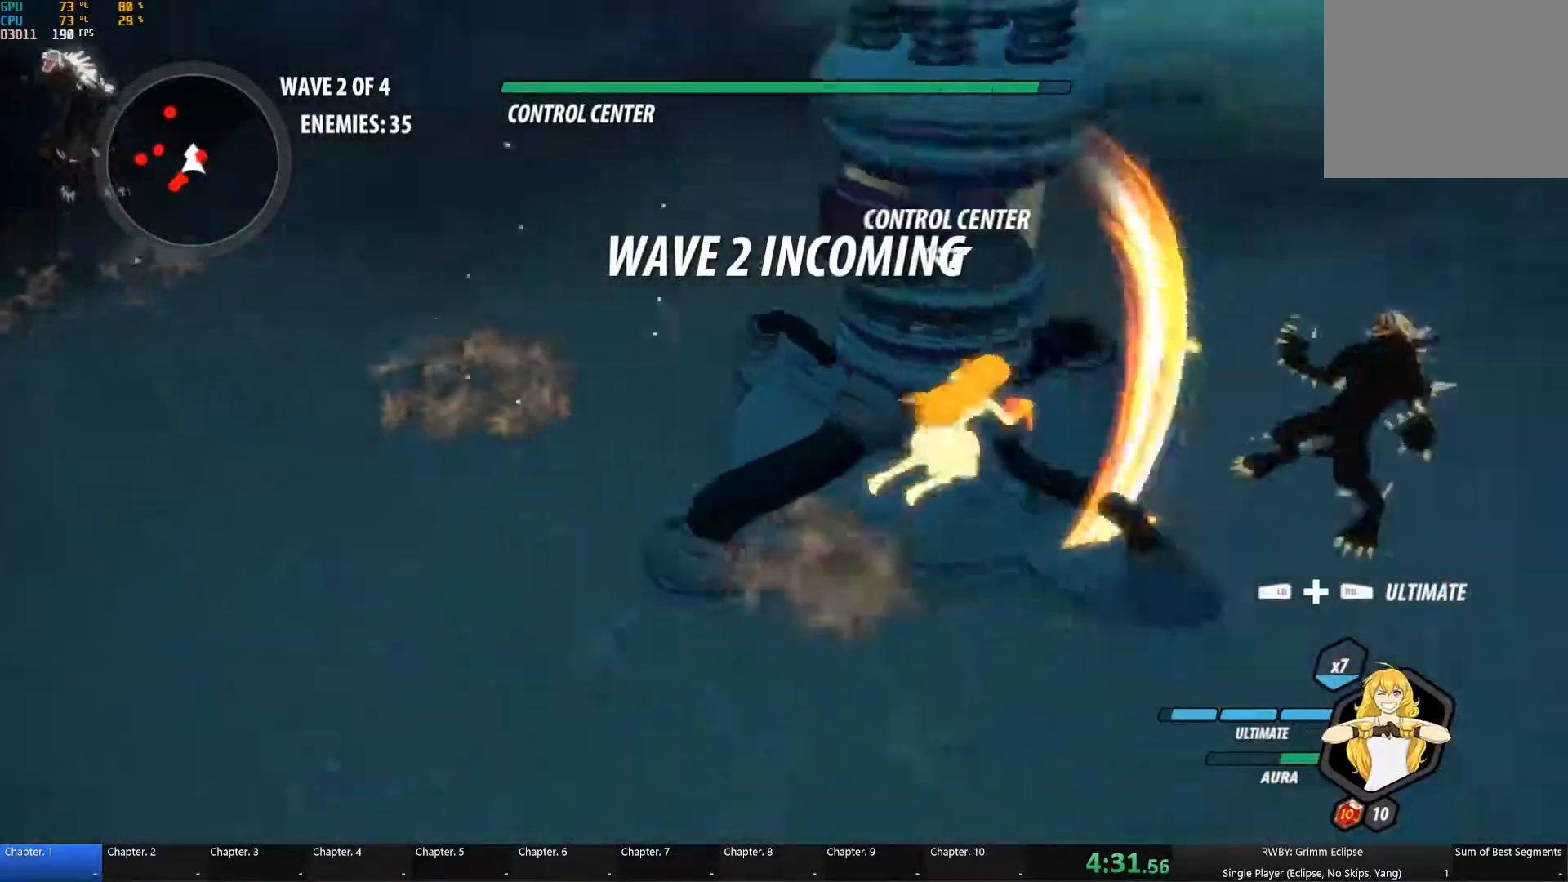
{"dt_ms": 500, "buttons": ["A"], "left_stick": "up-right", "right_stick": "center", "button_events": [[17, "B", "up"], [100, "B", "down"], [100, "L1", "up"], [117, "Y", "up"], [183, "B", "up"], [250, "L1", "down"], [267, "Y", "down"], [350, "L1", "up"], [383, "B", "down"], [400, "Y", "up"], [450, "B", "up"], [483, "A", "down"]]}
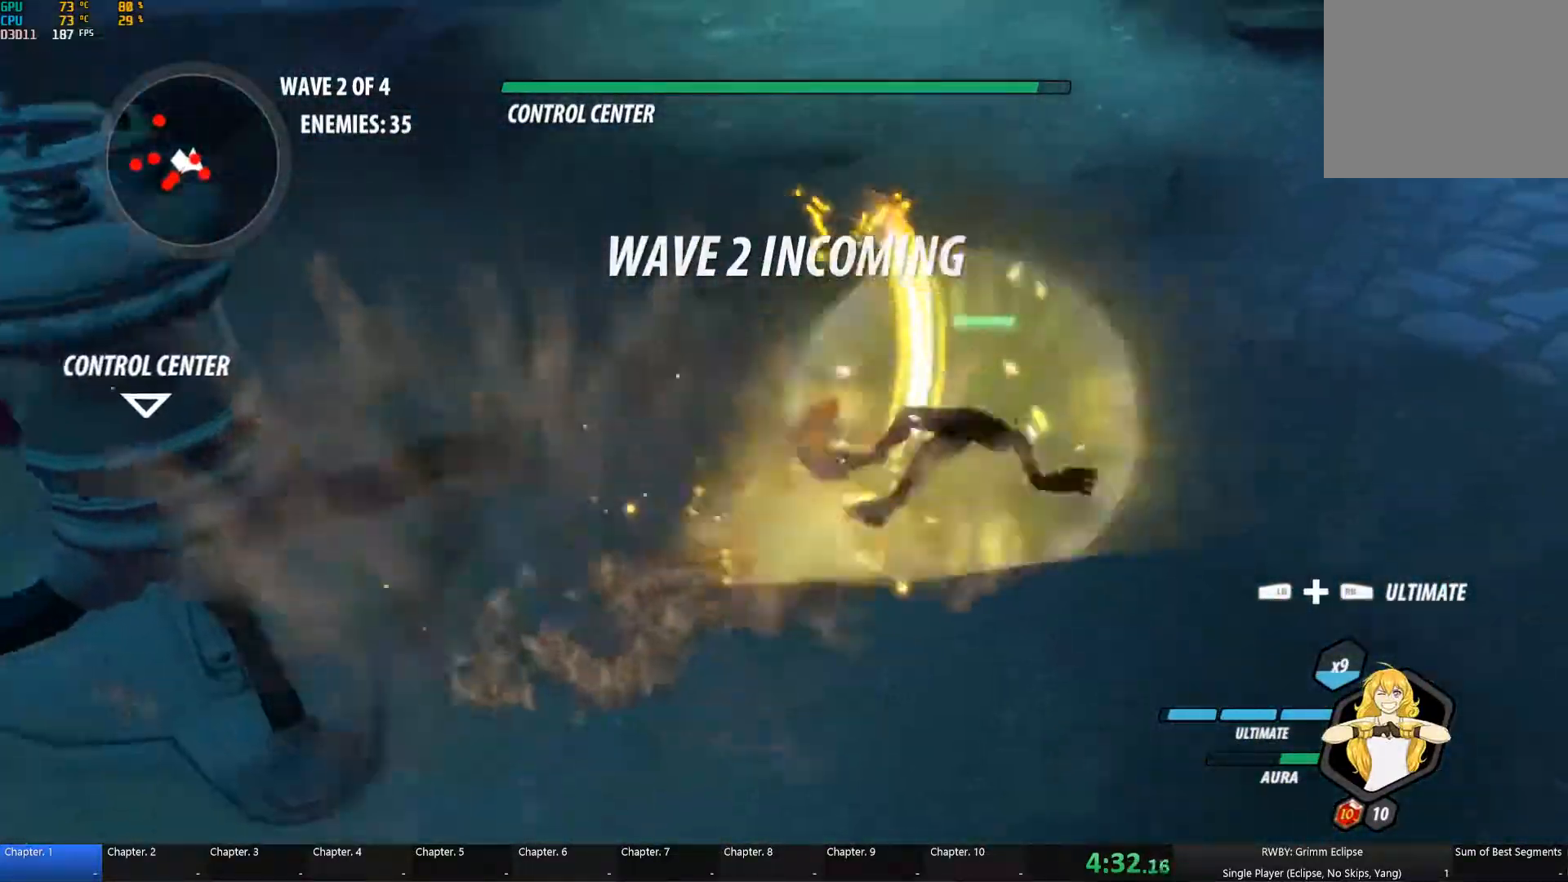
{"dt_ms": 500, "buttons": ["B"], "left_stick": "down-left", "right_stick": "center", "button_events": [[17, "B", "down"], [17, "L1", "down"], [50, "A", "up"], [50, "Y", "down"], [83, "B", "up"], [133, "L1", "up"], [167, "B", "down"], [183, "Y", "up"], [267, "B", "up"], [283, "A", "down"], [317, "L1", "down"], [333, "A", "up"], [333, "Y", "down"], [433, "L1", "up"], [467, "Y", "up"], [483, "B", "down"]]}
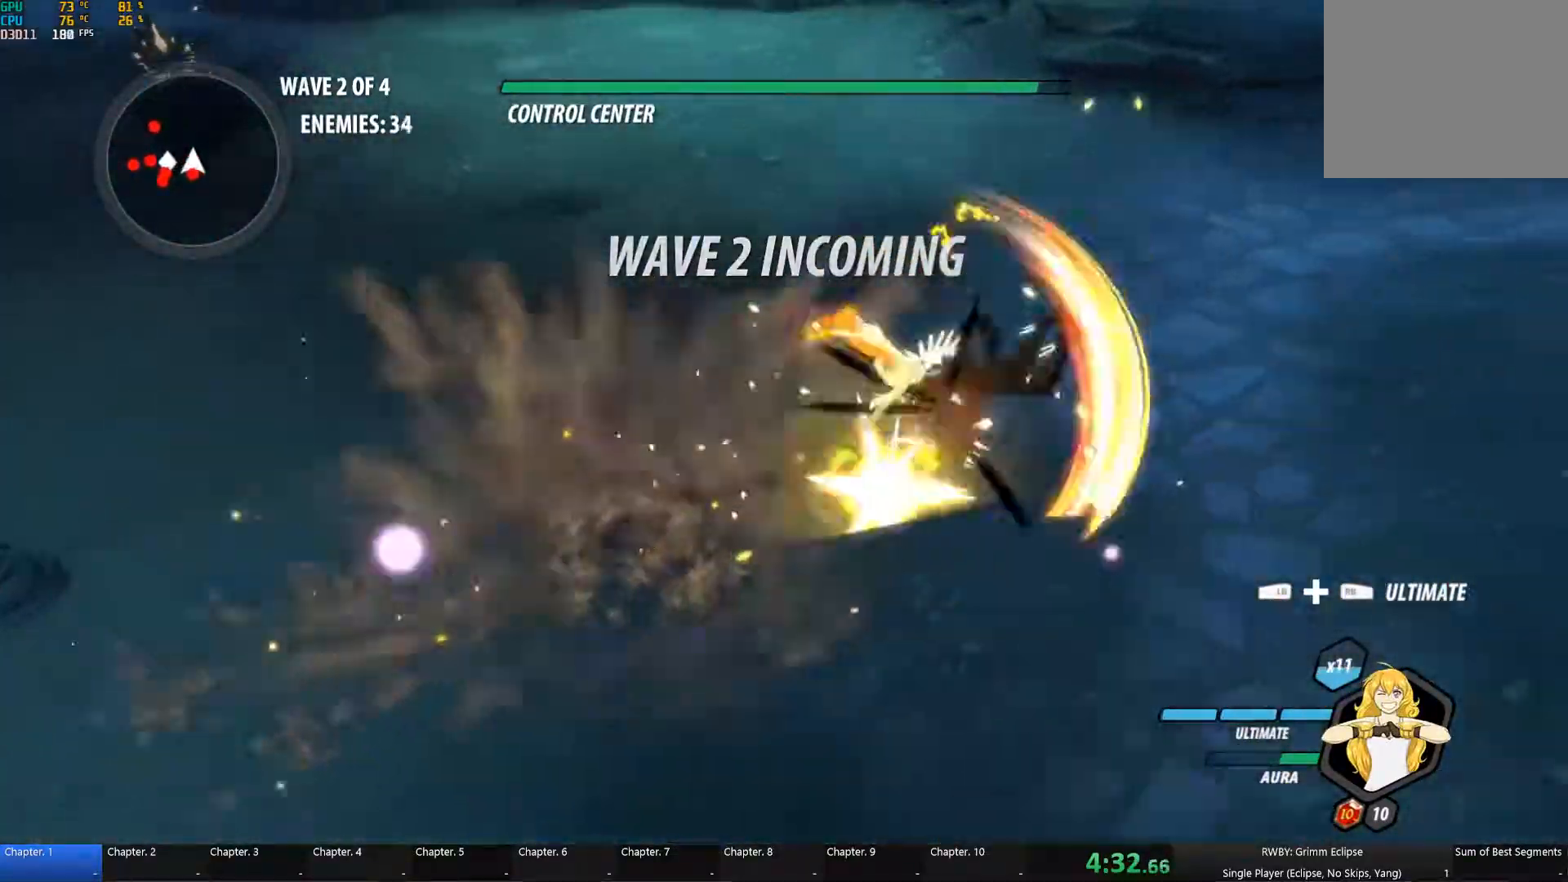
{"dt_ms": 500, "buttons": ["A"], "left_stick": "down-left", "right_stick": "center", "button_events": [[33, "B", "up"], [100, "A", "down"], [150, "A", "up"], [150, "L1", "down"], [183, "Y", "down"], [300, "B", "down"], [300, "L1", "up"], [300, "Y", "up"], [400, "B", "up"], [467, "A", "down"]]}
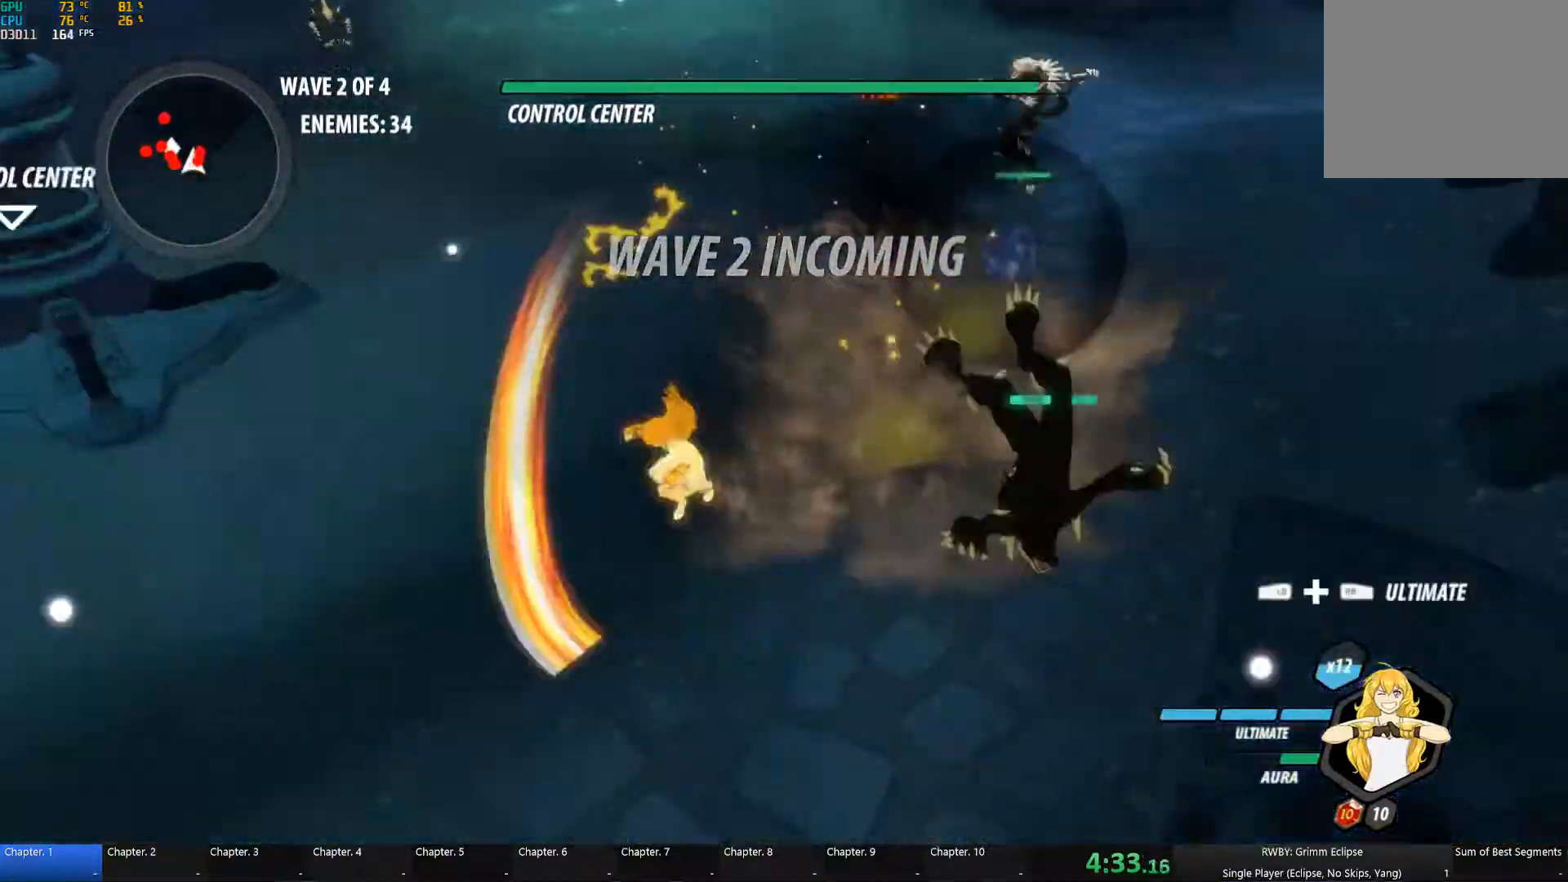
{"dt_ms": 500, "buttons": ["Y", "L1"], "left_stick": "up-left", "right_stick": "center"}
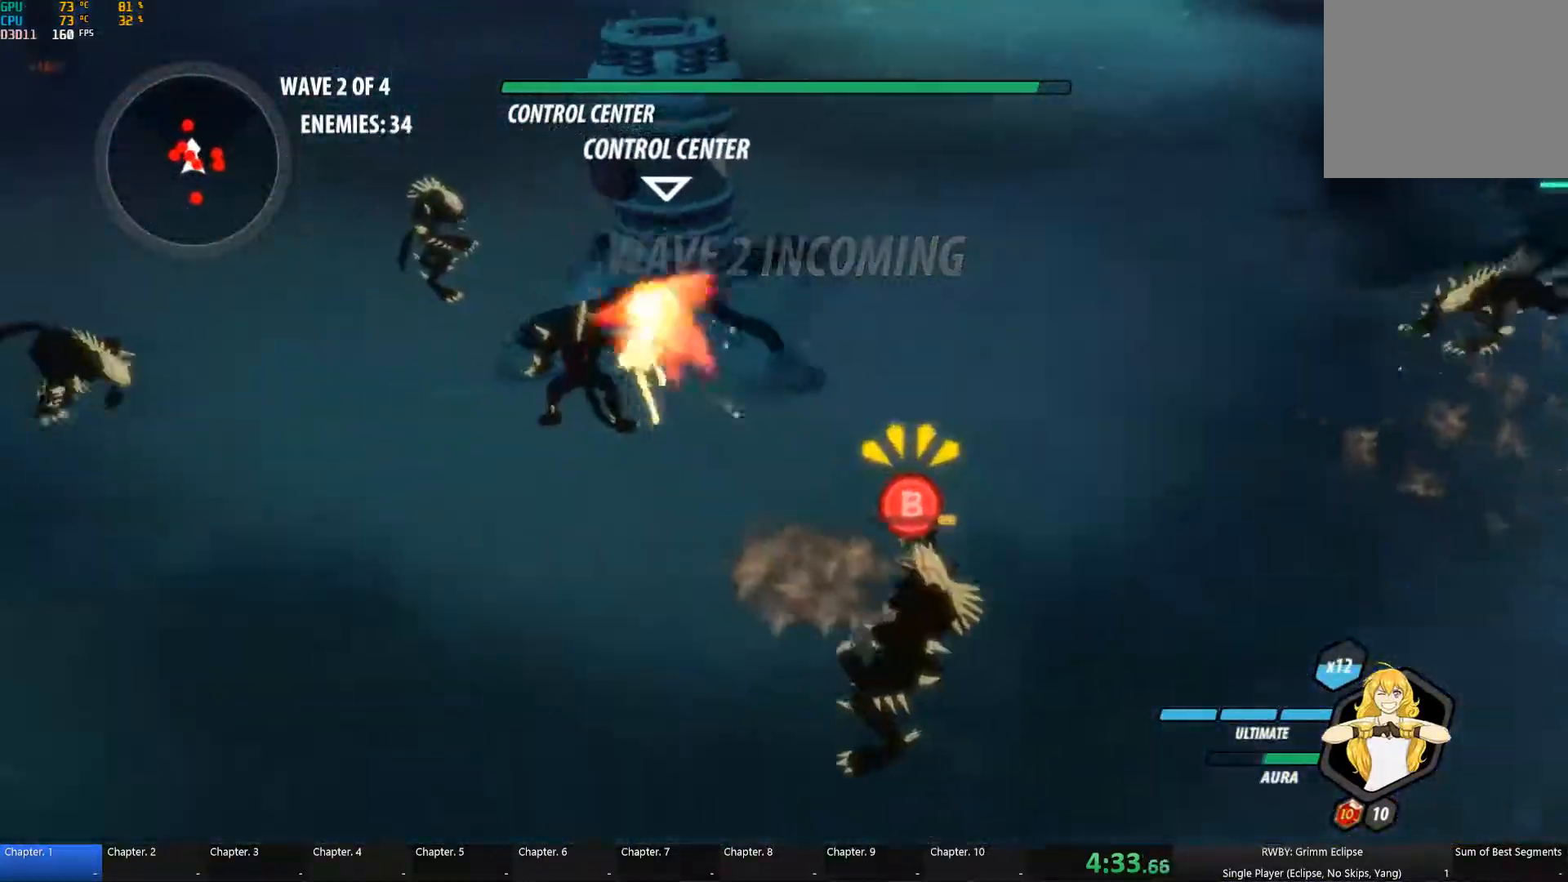
{"dt_ms": 500, "buttons": [], "left_stick": "up-left", "right_stick": "center", "button_events": [[50, "B", "down"], [50, "L1", "up"], [67, "Y", "up"], [117, "B", "up"], [167, "A", "down"], [200, "L1", "down"], [217, "A", "up"], [217, "Y", "down"], [333, "L1", "up"], [350, "B", "down"], [350, "Y", "up"], [433, "B", "up"]]}
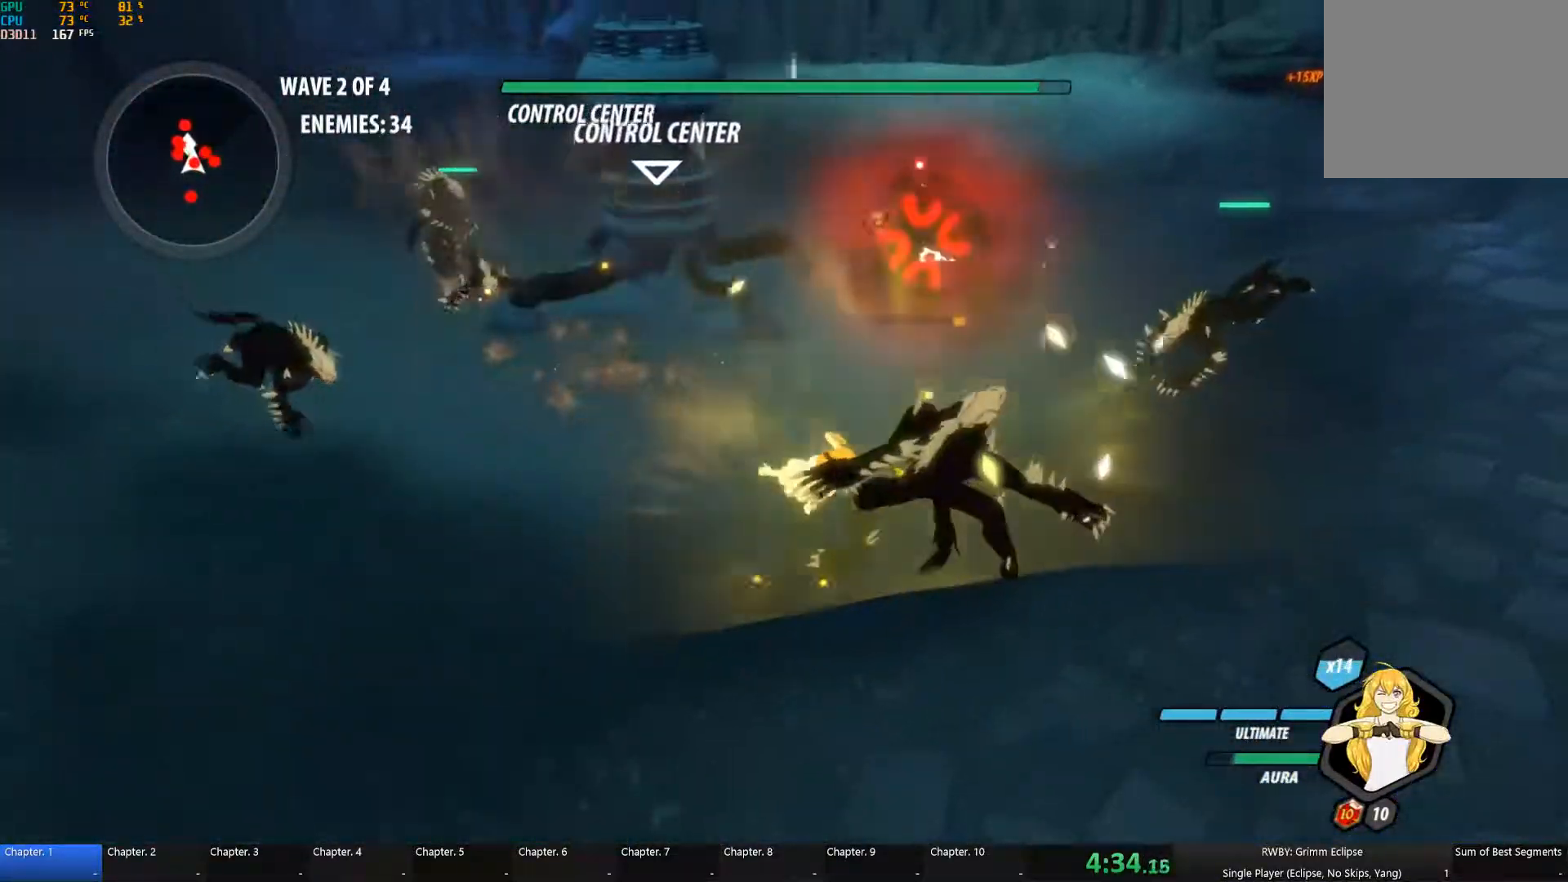
{"dt_ms": 500, "buttons": [], "left_stick": "up", "right_stick": "center", "button_events": [[117, "A", "down"], [183, "L1", "down"], [200, "R1", "down"], [267, "A", "up"], [283, "L1", "up"], [333, "R1", "up"], [350, "L1", "down"], [433, "L1", "up"]]}
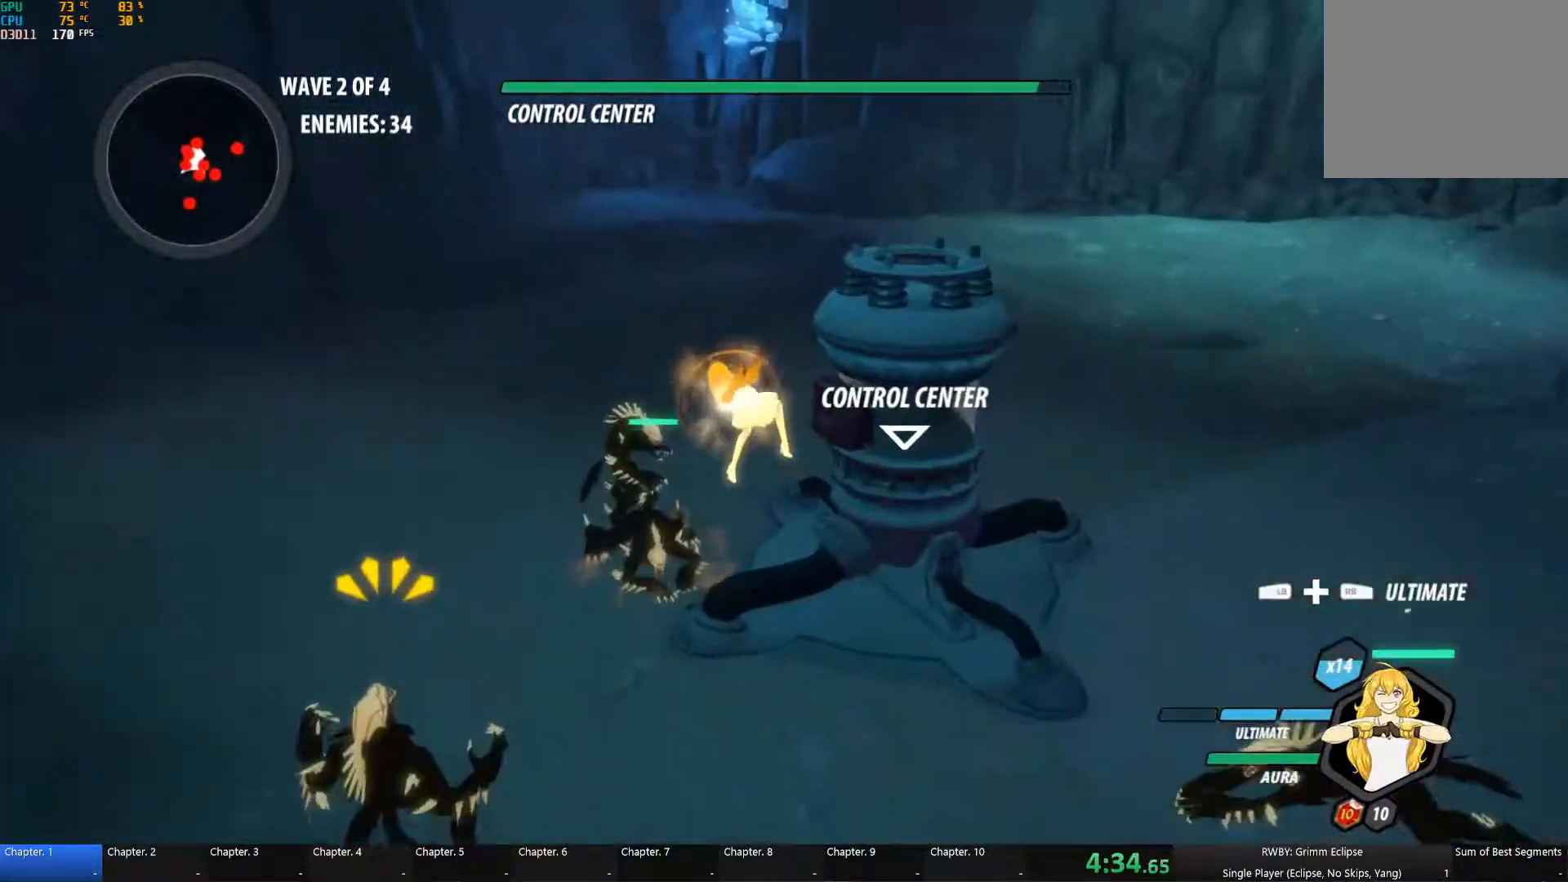
{"dt_ms": 1000, "buttons": ["Y", "L1"], "left_stick": "up", "right_stick": "center", "button_events": [[833, "A", "down"], [883, "L1", "down"], [933, "A", "up"], [933, "Y", "down"]]}
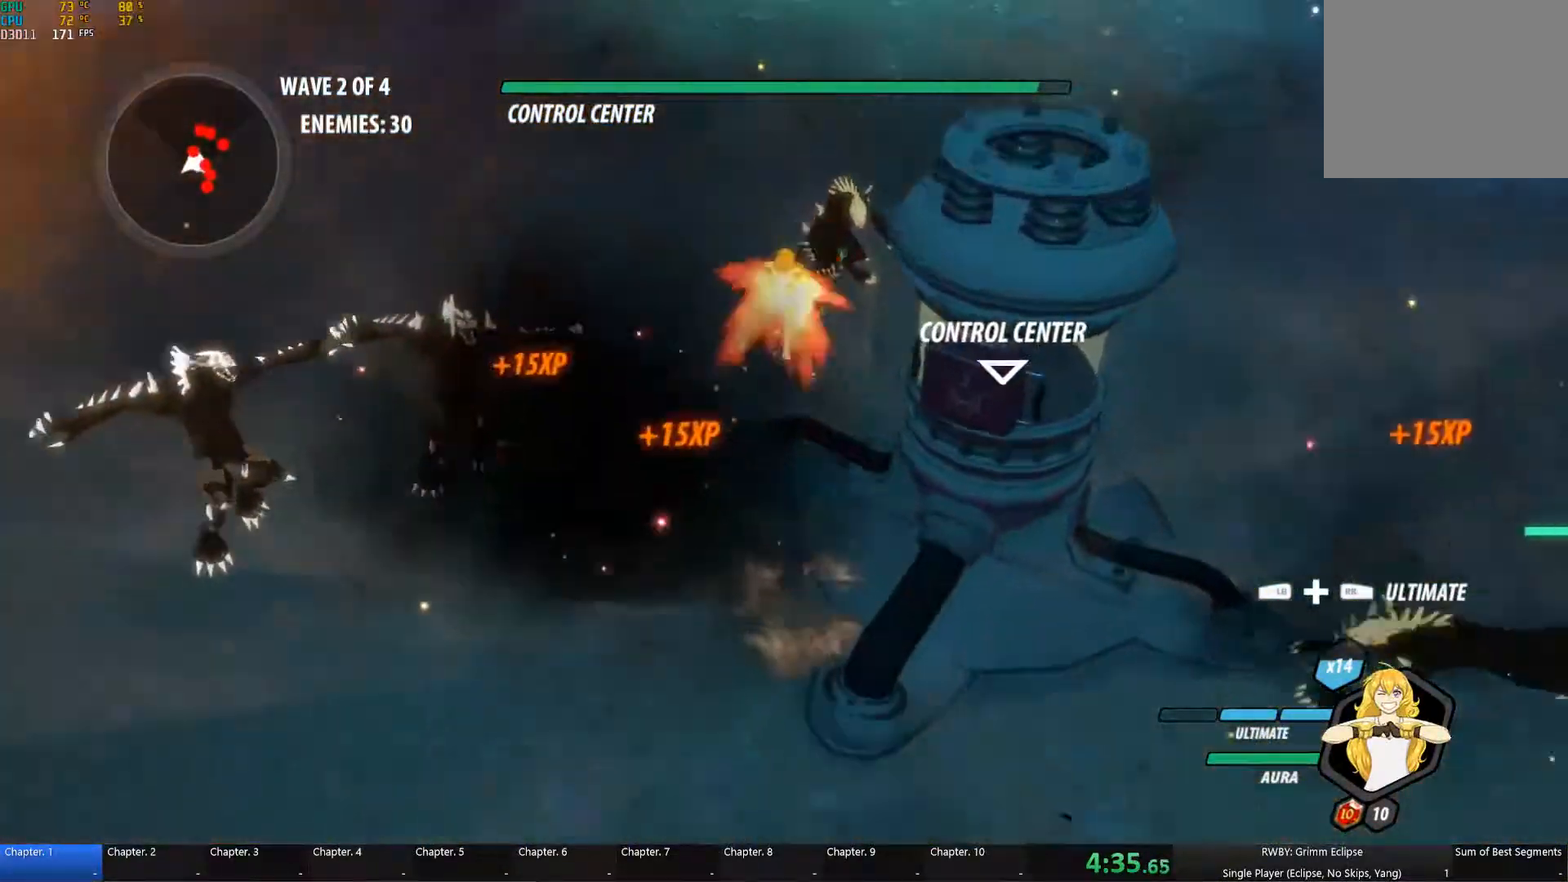
{"dt_ms": 516, "buttons": ["Y", "L1"], "left_stick": "up-right", "right_stick": "center", "button_events": [[17, "L1", "up"], [50, "B", "down"], [67, "Y", "up"], [150, "B", "up"], [183, "A", "down"], [183, "L1", "down"], [233, "A", "up"], [233, "Y", "down"], [316, "L1", "up"], [333, "B", "down"], [366, "Y", "up"], [416, "B", "up"], [449, "A", "down"], [466, "L1", "down"], [499, "A", "up"], [516, "Y", "down"]]}
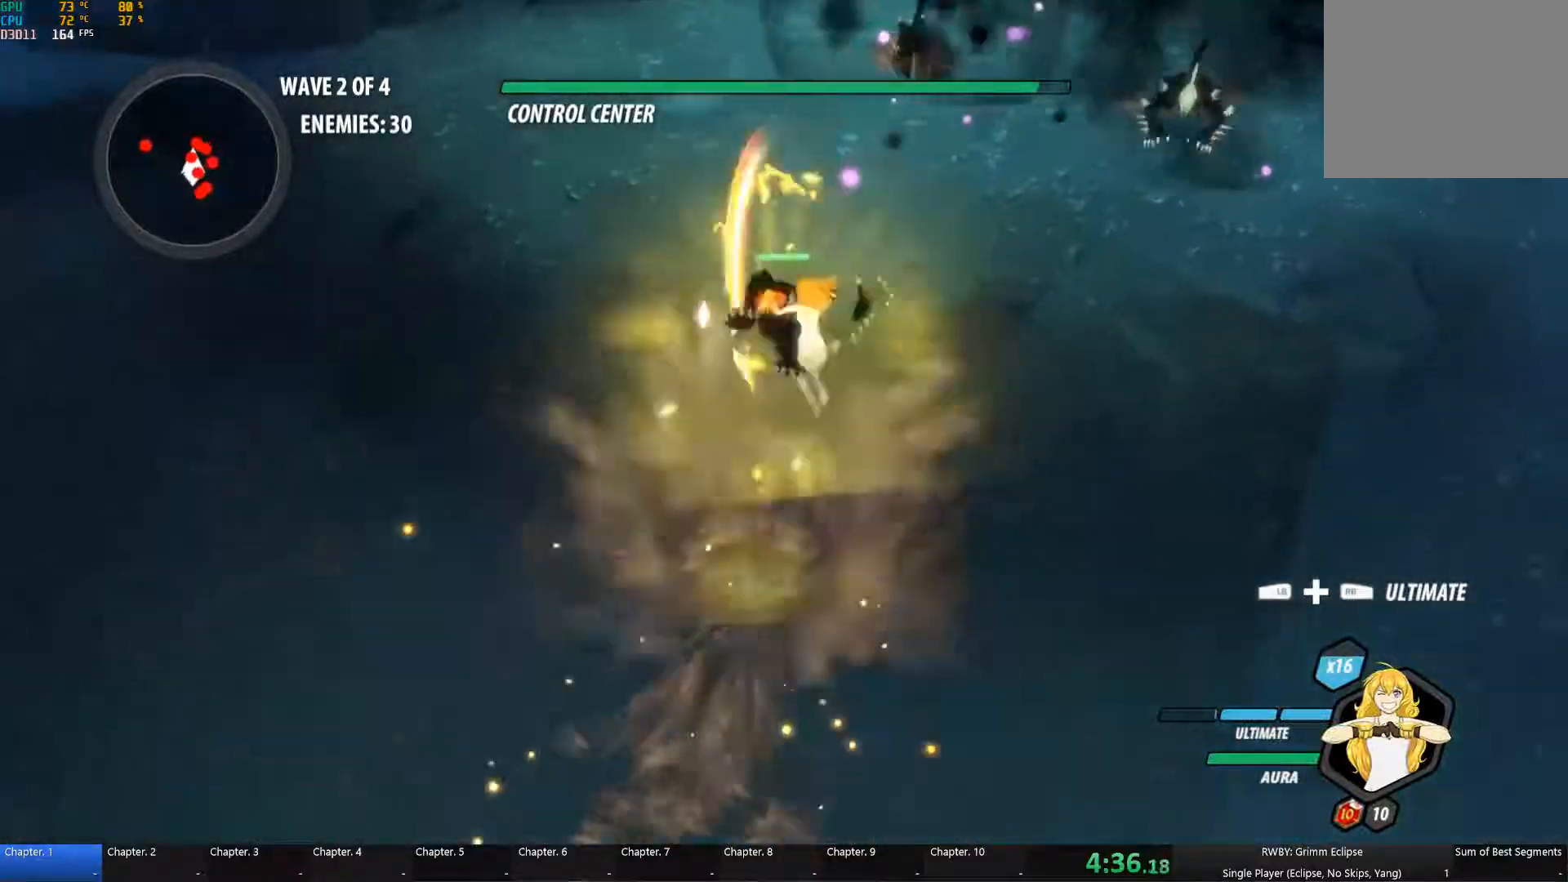
{"dt_ms": 500, "buttons": ["A"], "left_stick": "up-right", "right_stick": "center", "button_events": [[83, "L1", "up"], [100, "B", "down"], [100, "Y", "up"], [183, "B", "up"], [200, "A", "down"], [217, "L1", "down"], [267, "A", "up"], [267, "Y", "down"], [367, "L1", "up"], [383, "B", "down"], [383, "Y", "up"], [467, "B", "up"], [500, "A", "down"]]}
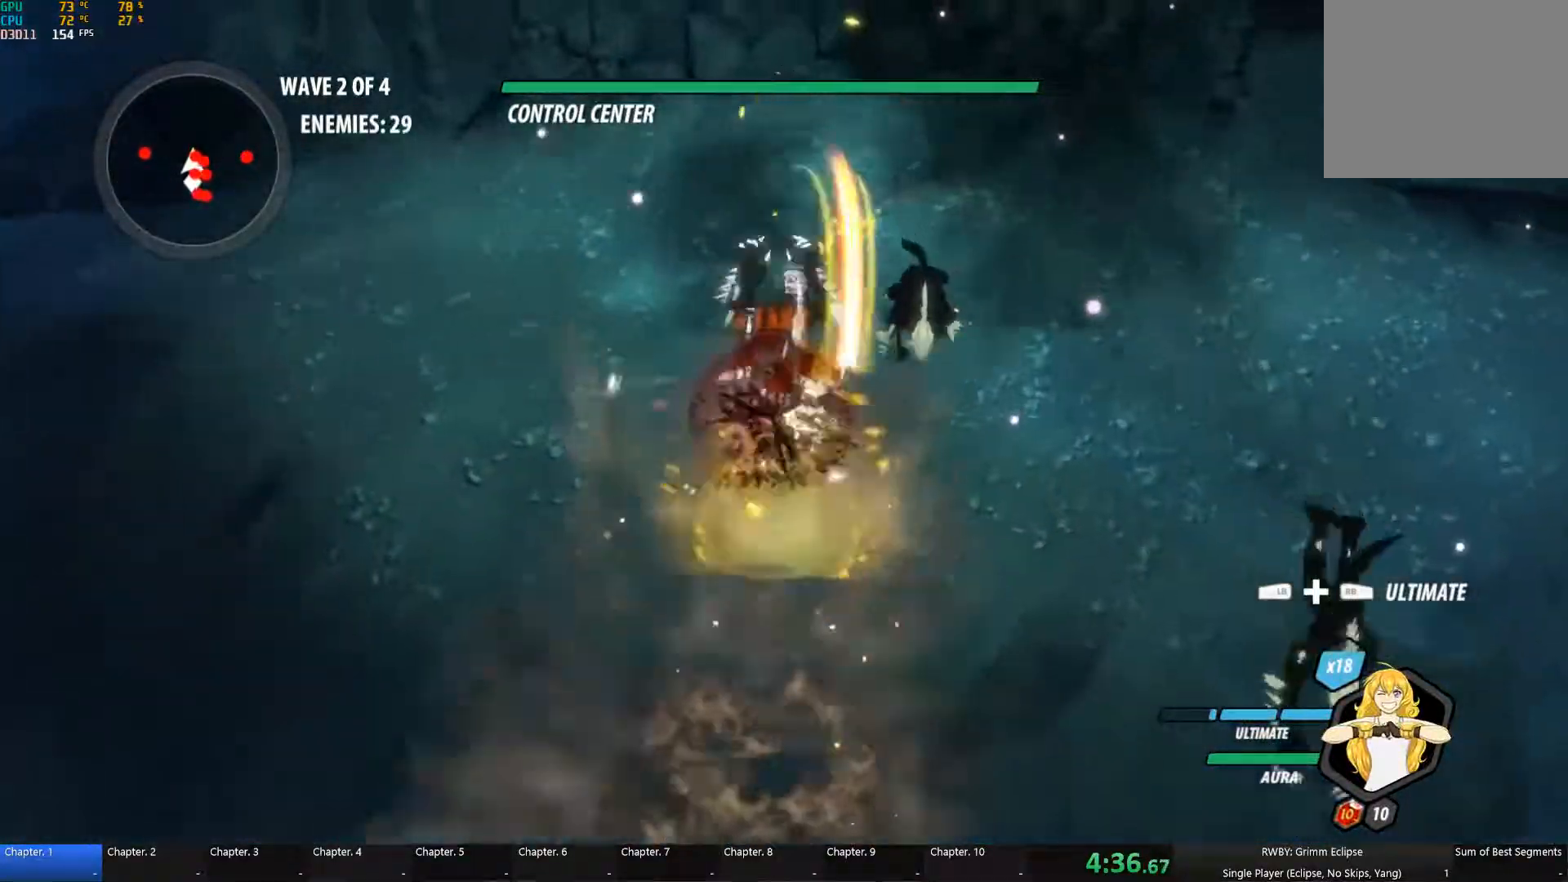
{"dt_ms": 500, "buttons": ["B"], "left_stick": "up", "right_stick": "center", "button_events": [[17, "L1", "down"], [33, "A", "up"], [33, "B", "down"], [33, "Y", "down"], [83, "B", "up"], [150, "L1", "up"], [167, "B", "down"], [167, "Y", "up"], [233, "B", "up"], [250, "A", "down"], [300, "L1", "down"], [317, "Y", "down"], [350, "A", "up"], [450, "L1", "up"], [467, "B", "down"], [467, "Y", "up"]]}
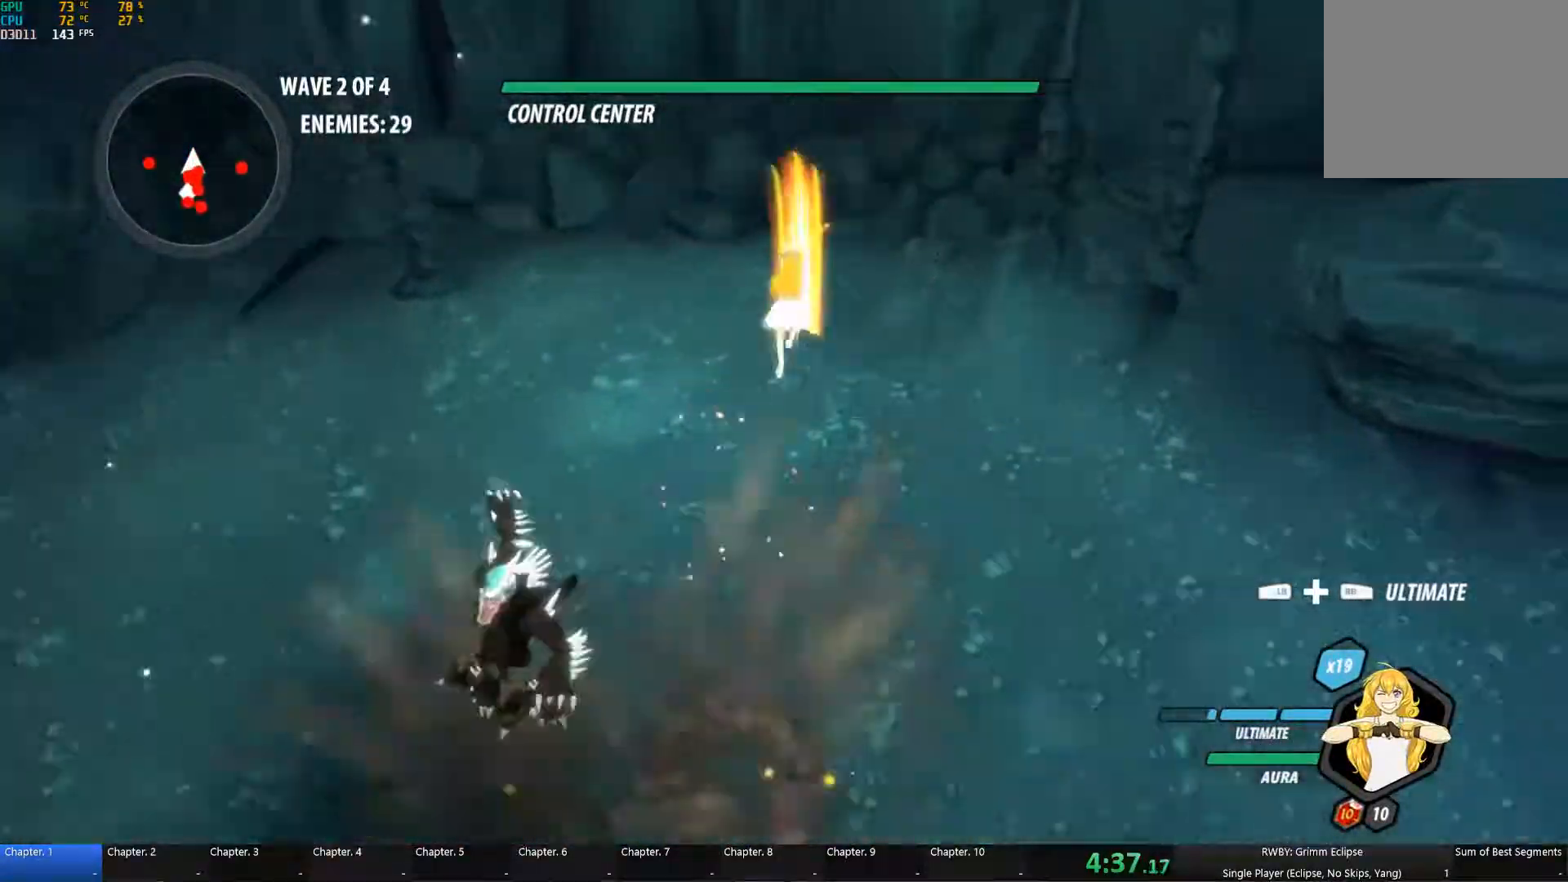
{"dt_ms": 500, "buttons": ["A"], "left_stick": "down", "right_stick": "center", "button_events": [[33, "B", "up"], [83, "A", "down"], [100, "B", "down"], [100, "L1", "down"], [133, "Y", "down"], [150, "A", "up"], [167, "B", "up"], [250, "L1", "up"], [267, "Y", "up"], [283, "B", "down"], [350, "B", "up"], [467, "A", "down"]]}
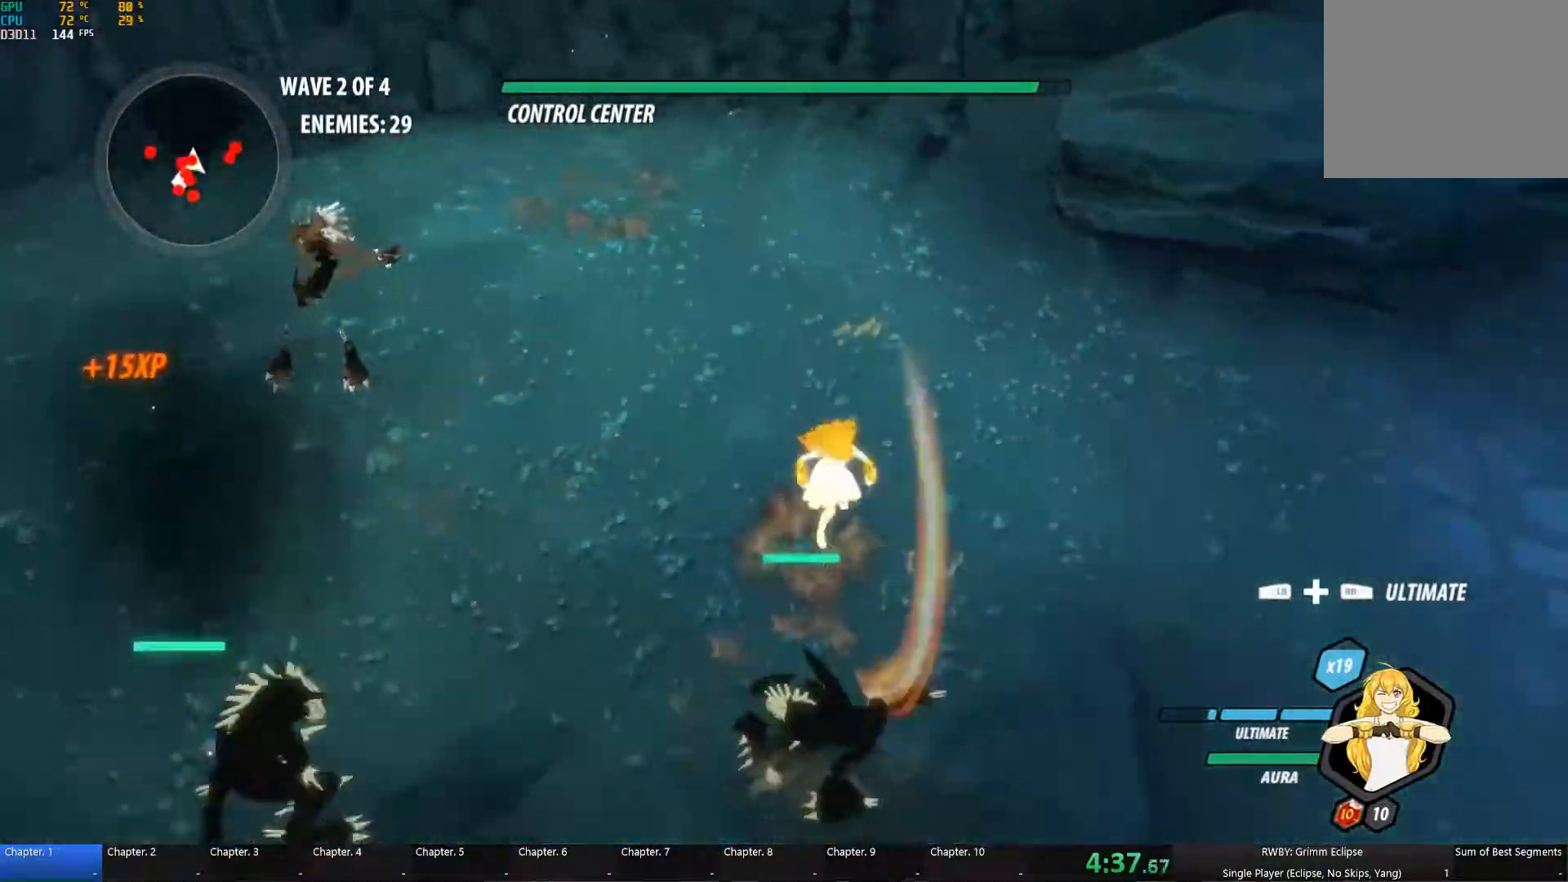
{"dt_ms": 500, "buttons": ["B", "Y", "L1"], "left_stick": "left", "right_stick": "center", "button_events": [[17, "A", "up"], [17, "L1", "down"], [50, "Y", "down"], [150, "L1", "up"], [167, "B", "down"], [167, "Y", "up"], [283, "B", "up"], [333, "A", "down"], [400, "A", "up"], [400, "L1", "down"], [400, "Y", "down"], [500, "B", "down"]]}
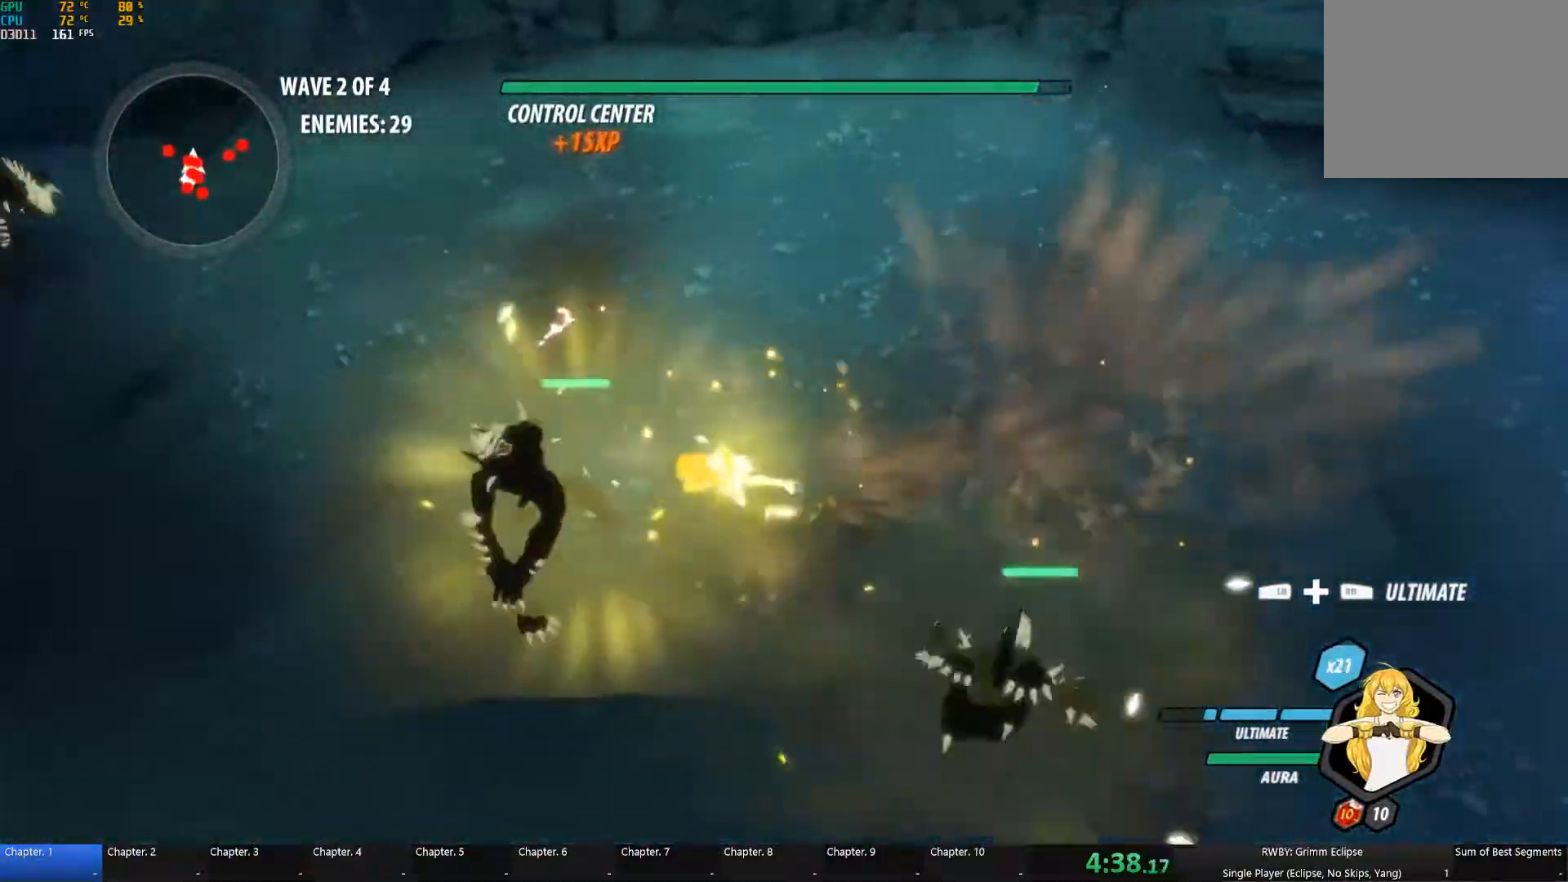
{"dt_ms": 1000, "buttons": ["B"], "left_stick": "center", "right_stick": "center", "button_events": [[17, "L1", "up"], [17, "Y", "up"], [83, "B", "up"], [217, "A", "down"], [283, "Y", "down"], [300, "A", "up"], [383, "B", "down"], [400, "Y", "up"], [483, "B", "up"], [550, "L1", "down"], [583, "Y", "down"], [683, "B", "down"], [683, "L1", "up"], [700, "Y", "up"], [750, "B", "up"], [833, "L1", "down"], [867, "Y", "down"], [933, "L1", "up"], [983, "Y", "up"], [1000, "B", "down"]]}
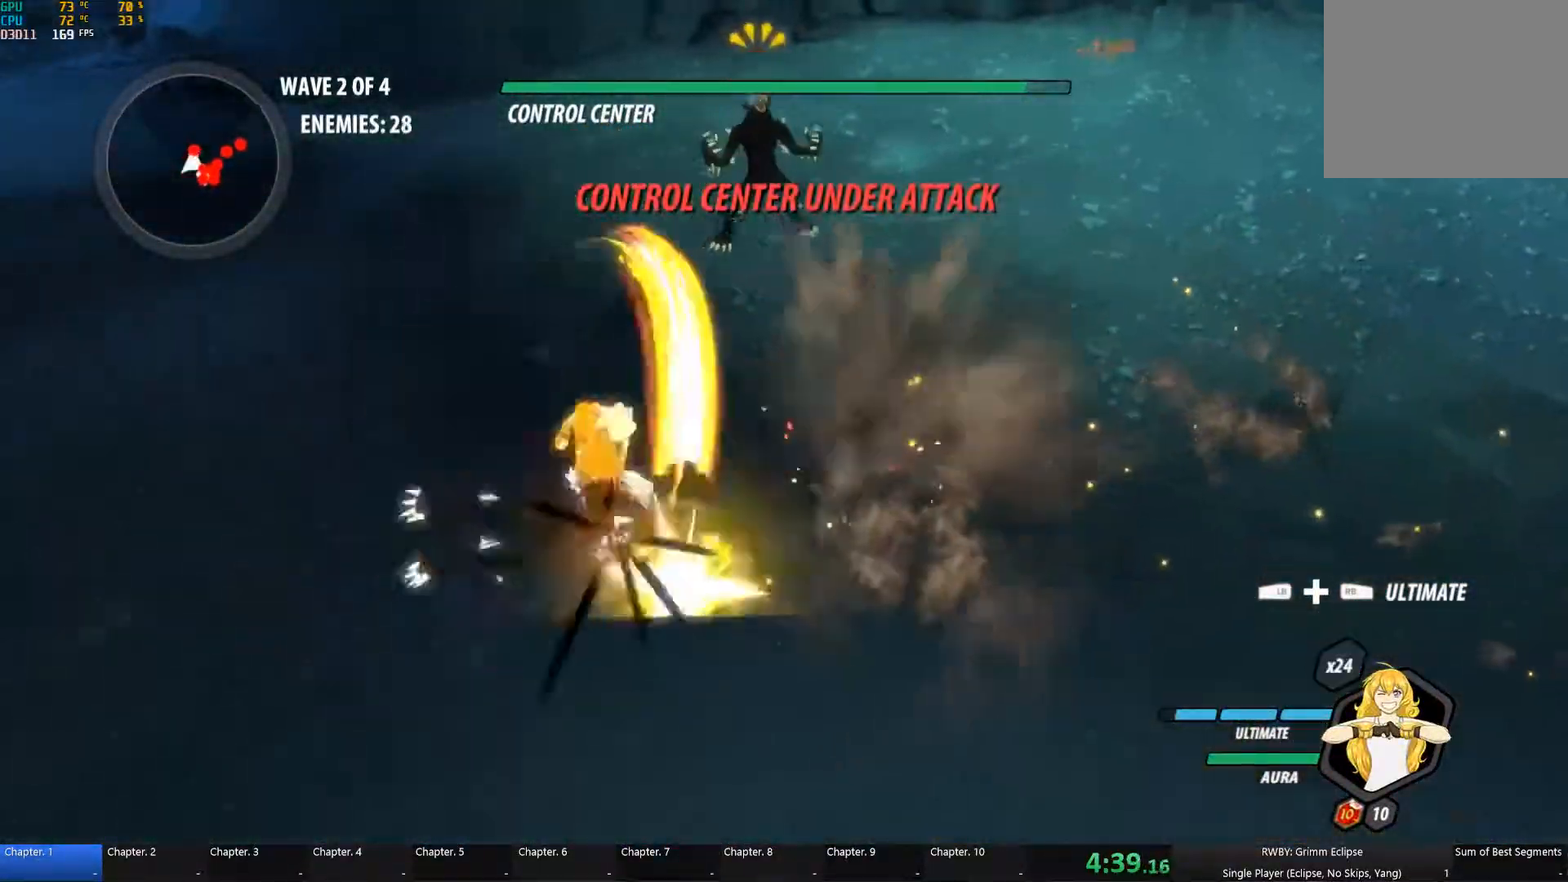
{"dt_ms": 500, "buttons": [], "left_stick": "down-right", "right_stick": "center", "button_events": [[67, "B", "up"], [117, "A", "down"], [117, "L1", "down"], [183, "A", "up"], [183, "Y", "down"], [267, "L1", "up"], [300, "B", "down"], [300, "Y", "up"], [367, "B", "up"], [433, "A", "down"], [483, "A", "up"]]}
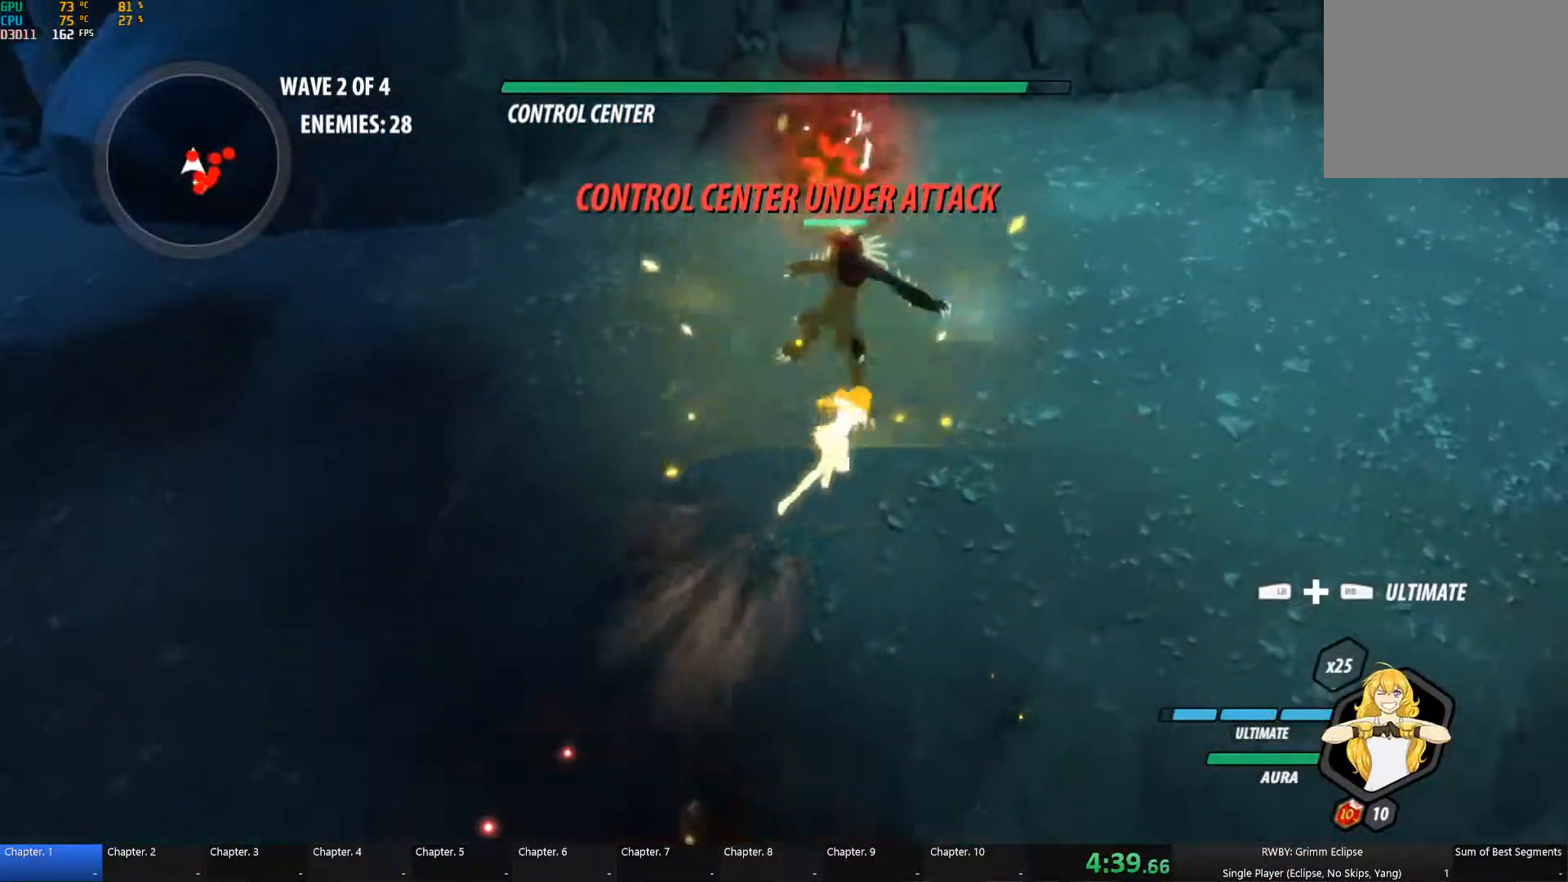
{"dt_ms": 500, "buttons": ["A", "L1"], "left_stick": "down", "right_stick": "center", "button_events": [[100, "A", "down"], [150, "L1", "down"], [183, "A", "up"], [183, "Y", "down"], [283, "B", "down"], [283, "L1", "up"], [283, "Y", "up"], [383, "B", "up"], [433, "A", "down"], [467, "L1", "down"]]}
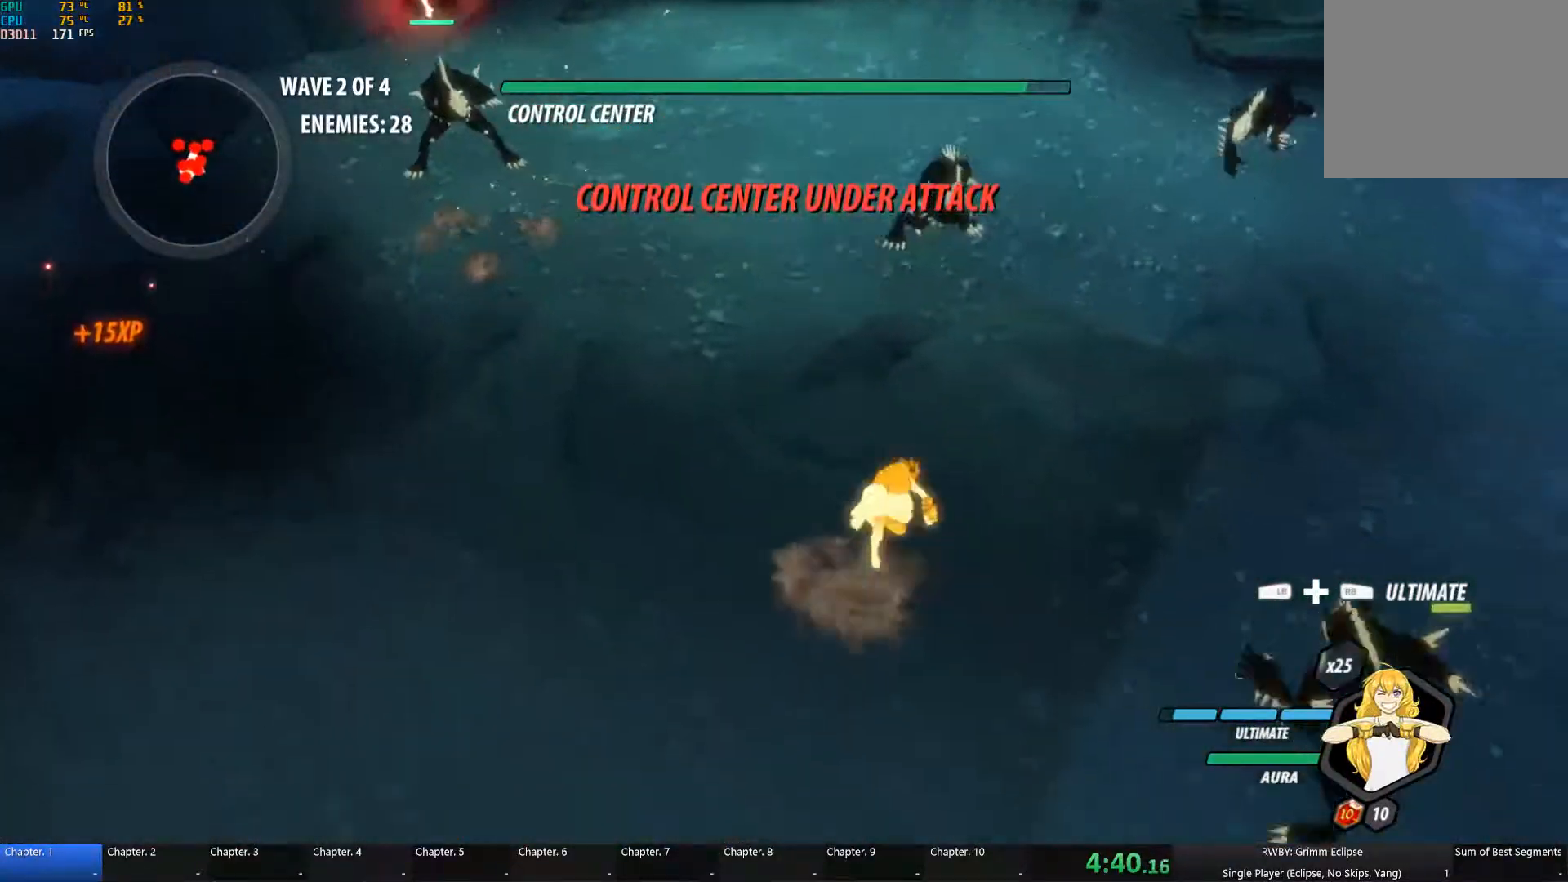
{"dt_ms": 500, "buttons": ["L1", "R1"], "left_stick": "left", "right_stick": "up-left", "button_events": [[50, "A", "up"], [100, "L1", "up"], [183, "L1", "down"], [300, "L1", "up"], [417, "L1", "down"], [450, "R1", "down"]]}
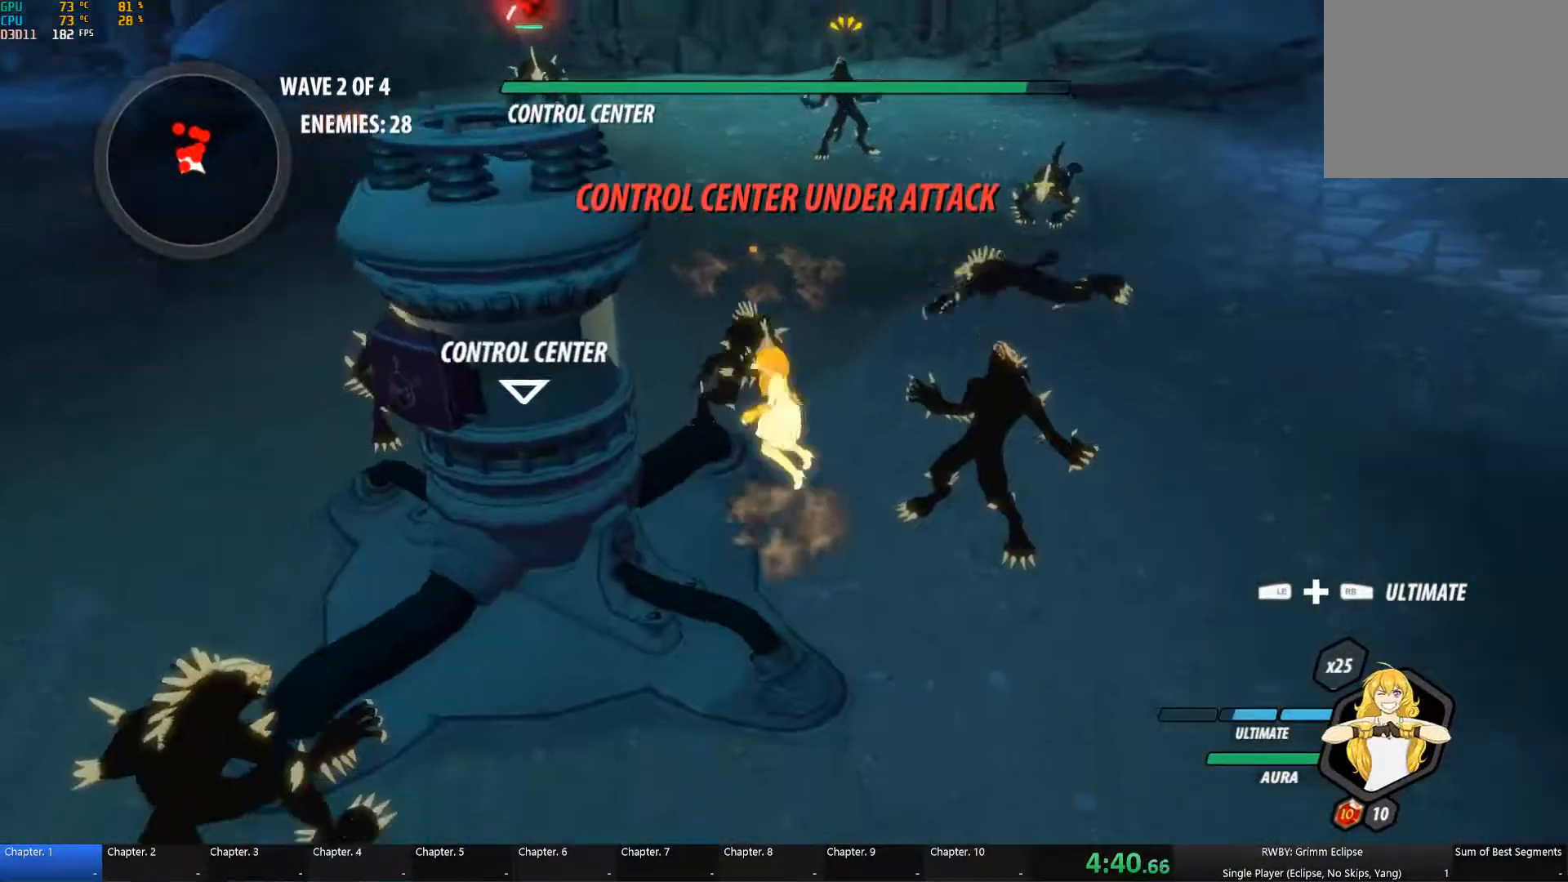
{"dt_ms": 500, "buttons": [], "left_stick": "center", "right_stick": "center", "button_events": [[50, "L1", "up"], [50, "R1", "up"]]}
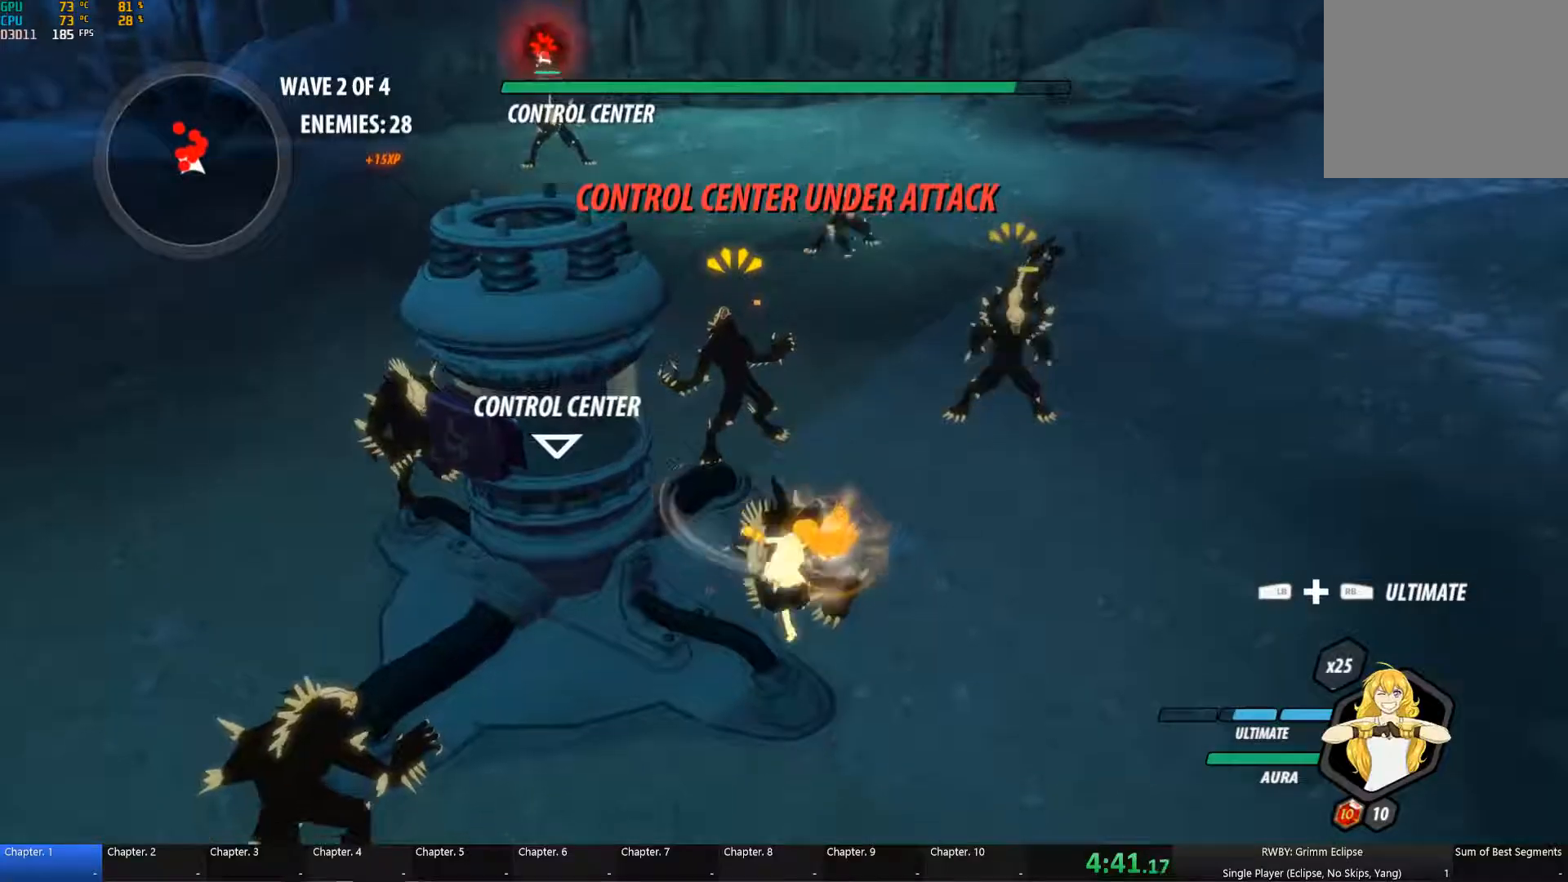
{"dt_ms": 500, "buttons": ["A"], "left_stick": "right", "right_stick": "center", "button_events": [[484, "A", "down"]]}
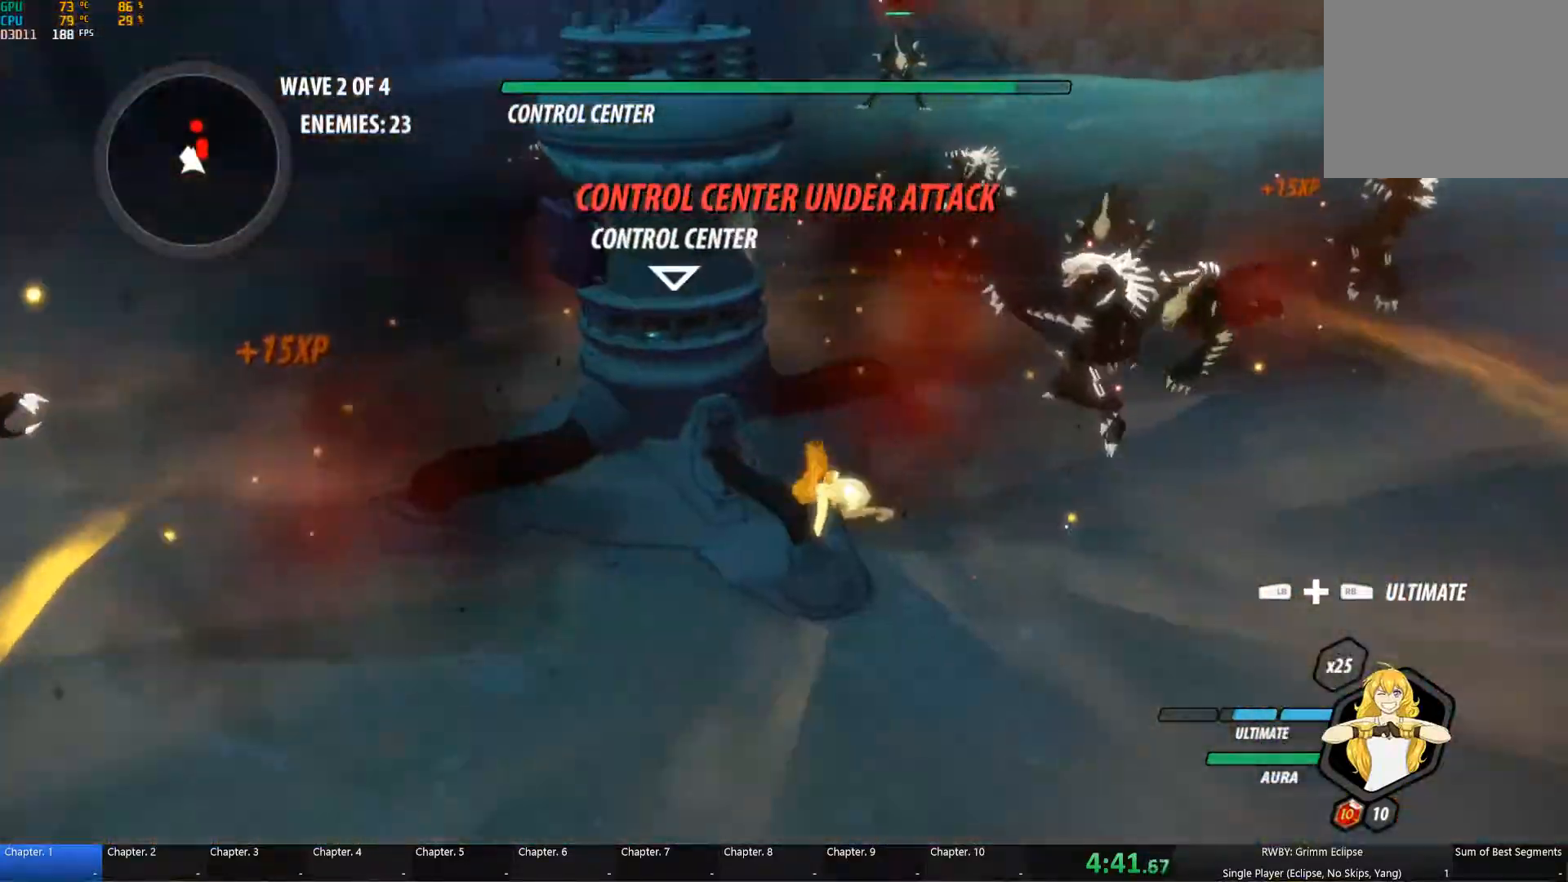
{"dt_ms": 500, "buttons": ["Y"], "left_stick": "up", "right_stick": "center", "button_events": [[17, "L1", "down"], [50, "A", "up"], [50, "Y", "down"], [167, "L1", "up"], [184, "B", "down"], [184, "Y", "up"], [300, "B", "up"], [317, "A", "down"], [350, "B", "down"], [350, "L1", "down"], [384, "A", "up"], [384, "Y", "down"], [400, "B", "up"], [484, "L1", "up"]]}
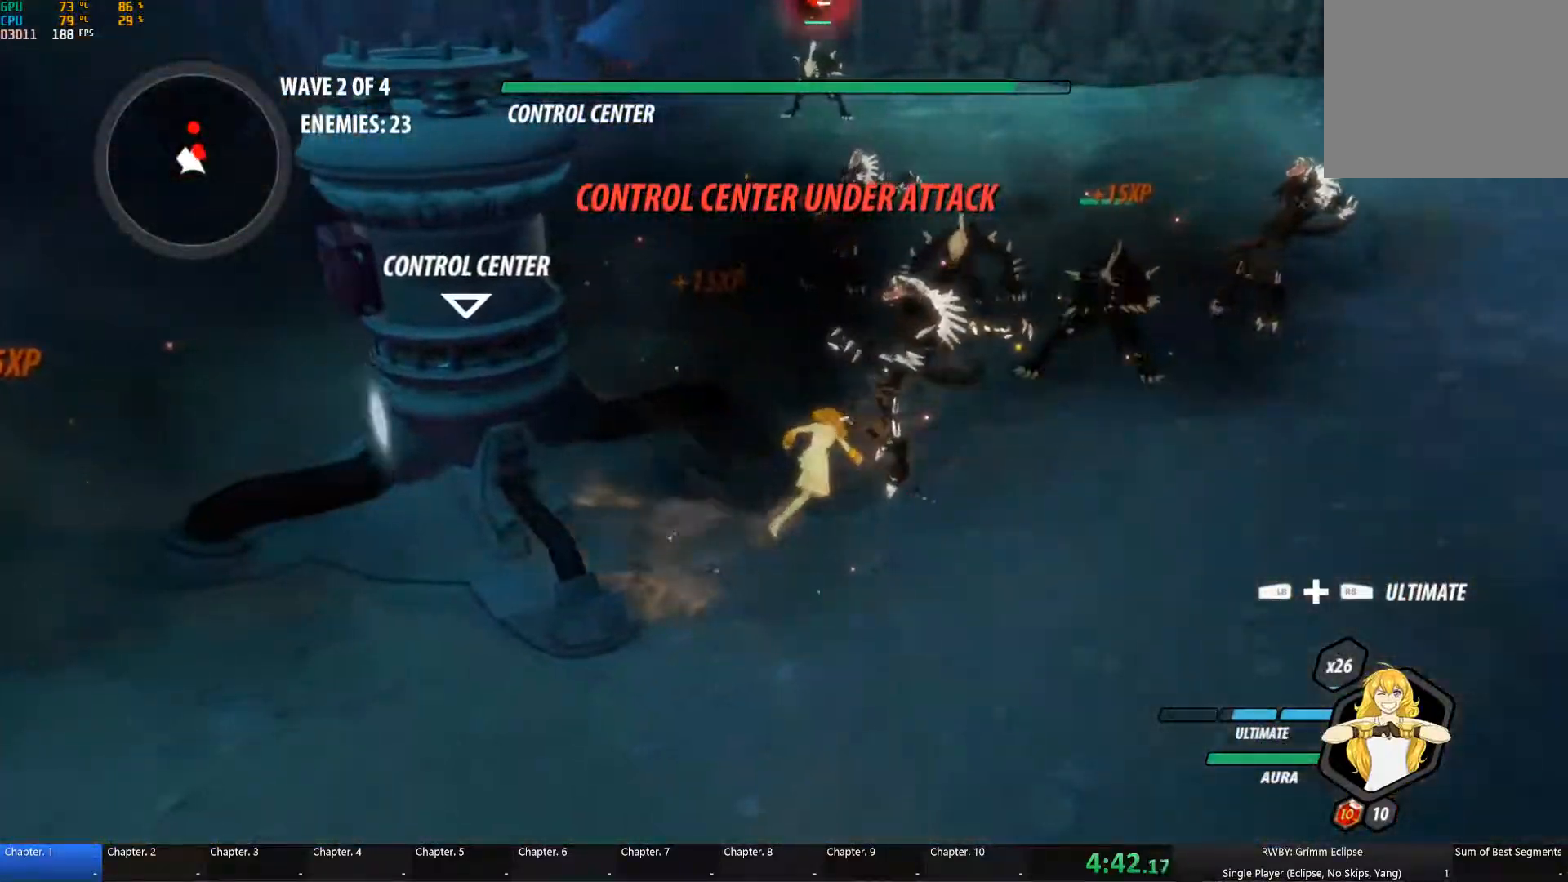
{"dt_ms": 500, "buttons": ["B"], "left_stick": "up-right", "right_stick": "center", "button_events": [[34, "Y", "up"], [367, "L1", "down"], [367, "Y", "down"], [450, "L1", "up"], [500, "B", "down"], [500, "Y", "up"]]}
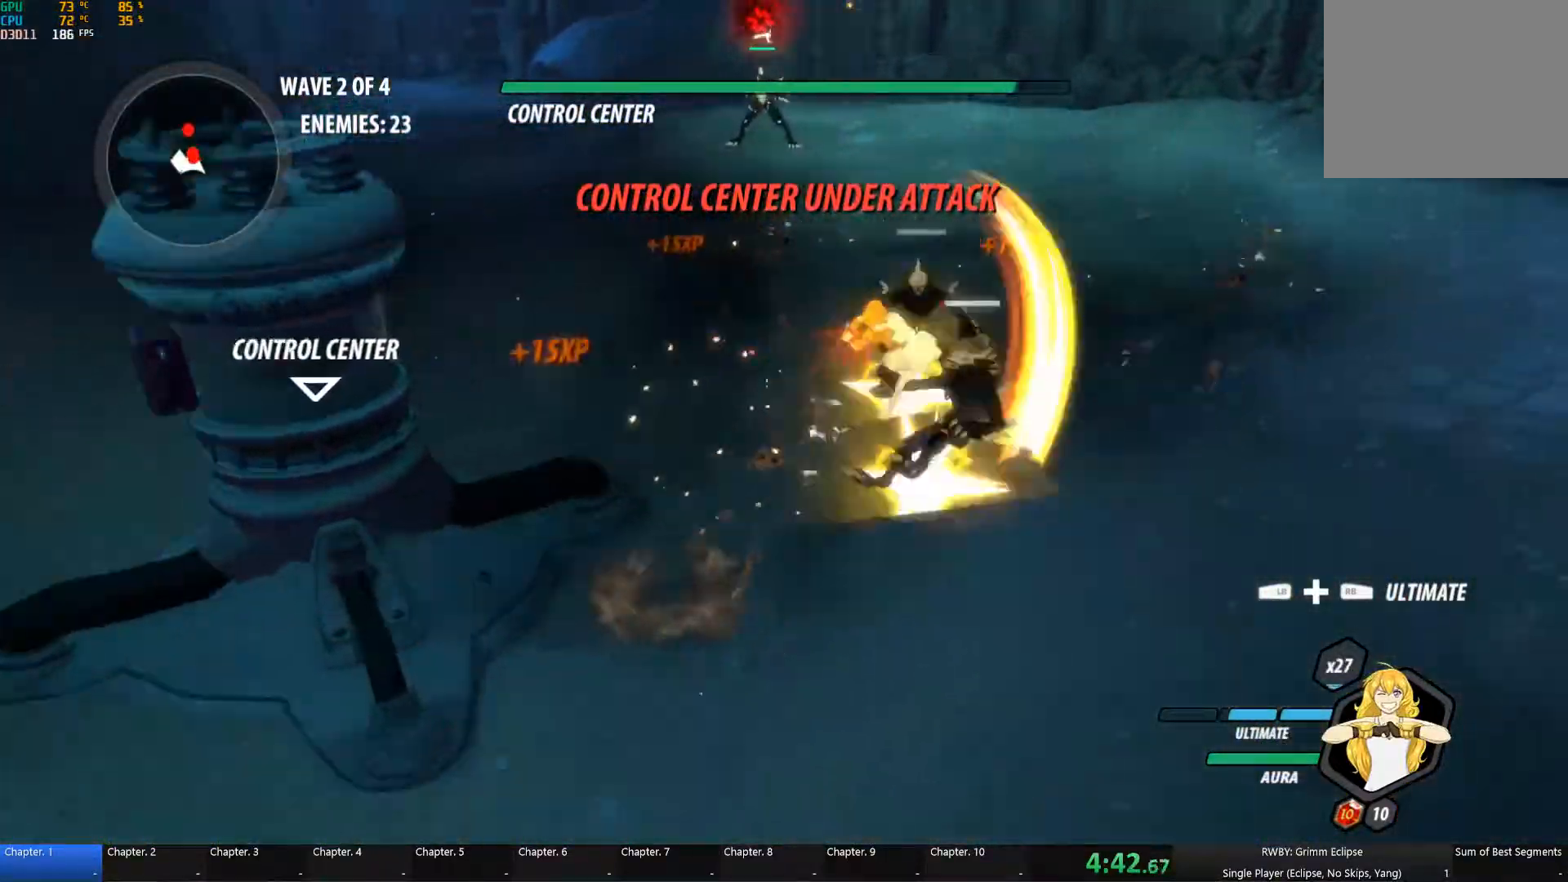
{"dt_ms": 500, "buttons": ["Y"], "left_stick": "up", "right_stick": "center", "button_events": [[50, "B", "up"], [134, "L1", "down"], [150, "Y", "down"], [217, "L1", "up"], [250, "B", "down"], [267, "Y", "up"], [317, "B", "up"], [350, "A", "down"], [384, "L1", "down"], [400, "A", "up"], [417, "Y", "down"], [500, "L1", "up"]]}
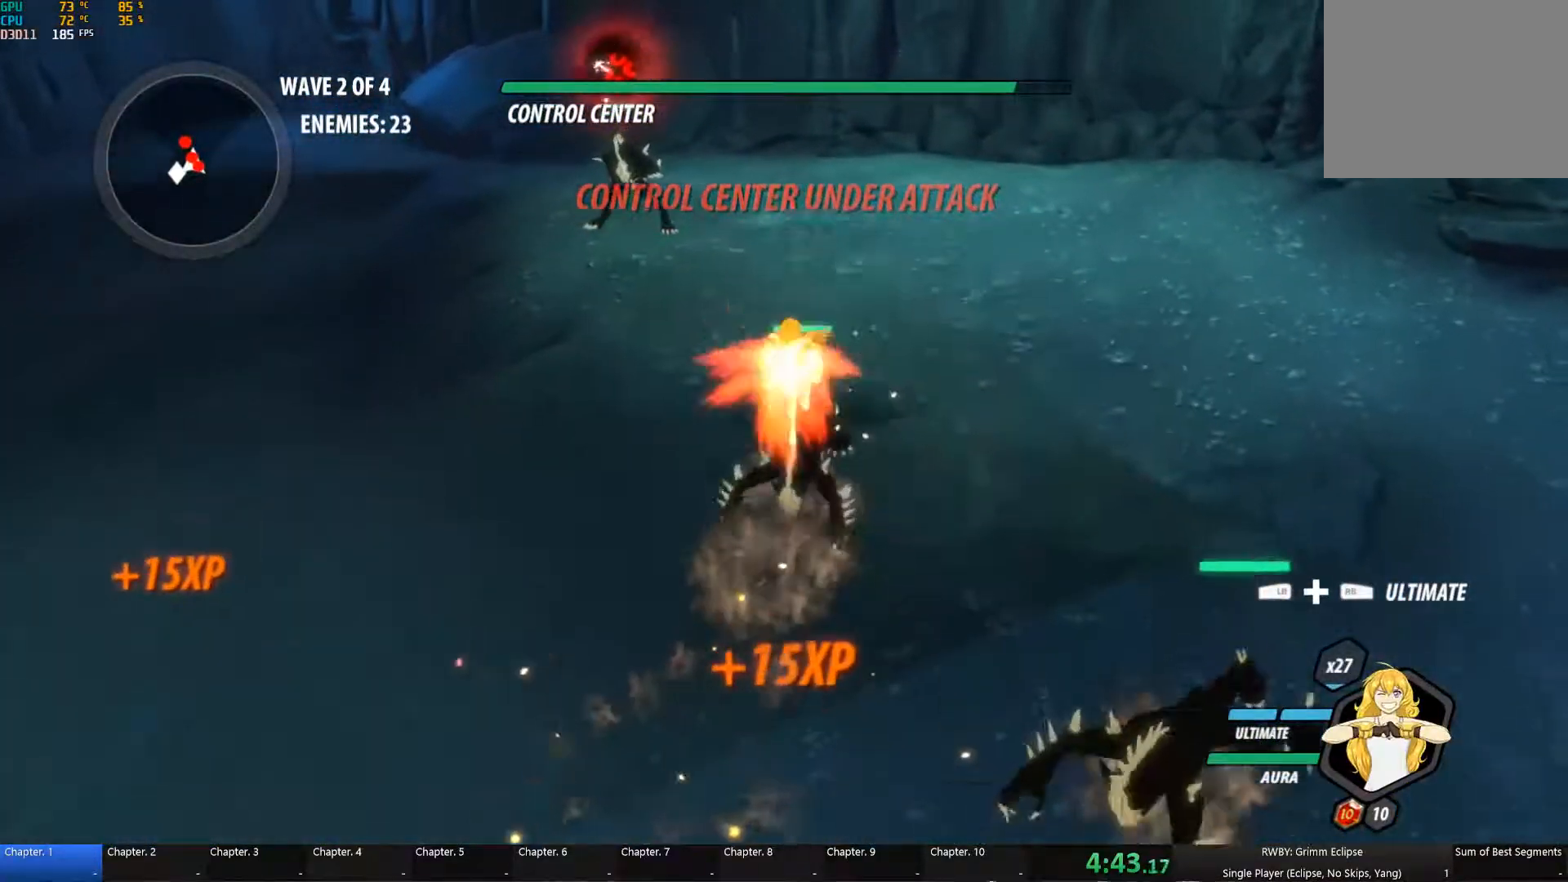
{"dt_ms": 500, "buttons": ["Y", "L1"], "left_stick": "up", "right_stick": "center", "button_events": [[34, "B", "down"], [34, "Y", "up"], [117, "B", "up"], [167, "L1", "down"], [184, "Y", "down"], [284, "L1", "up"], [300, "B", "down"], [317, "Y", "up"], [367, "B", "up"], [400, "A", "down"], [450, "L1", "down"], [467, "A", "up"], [467, "Y", "down"]]}
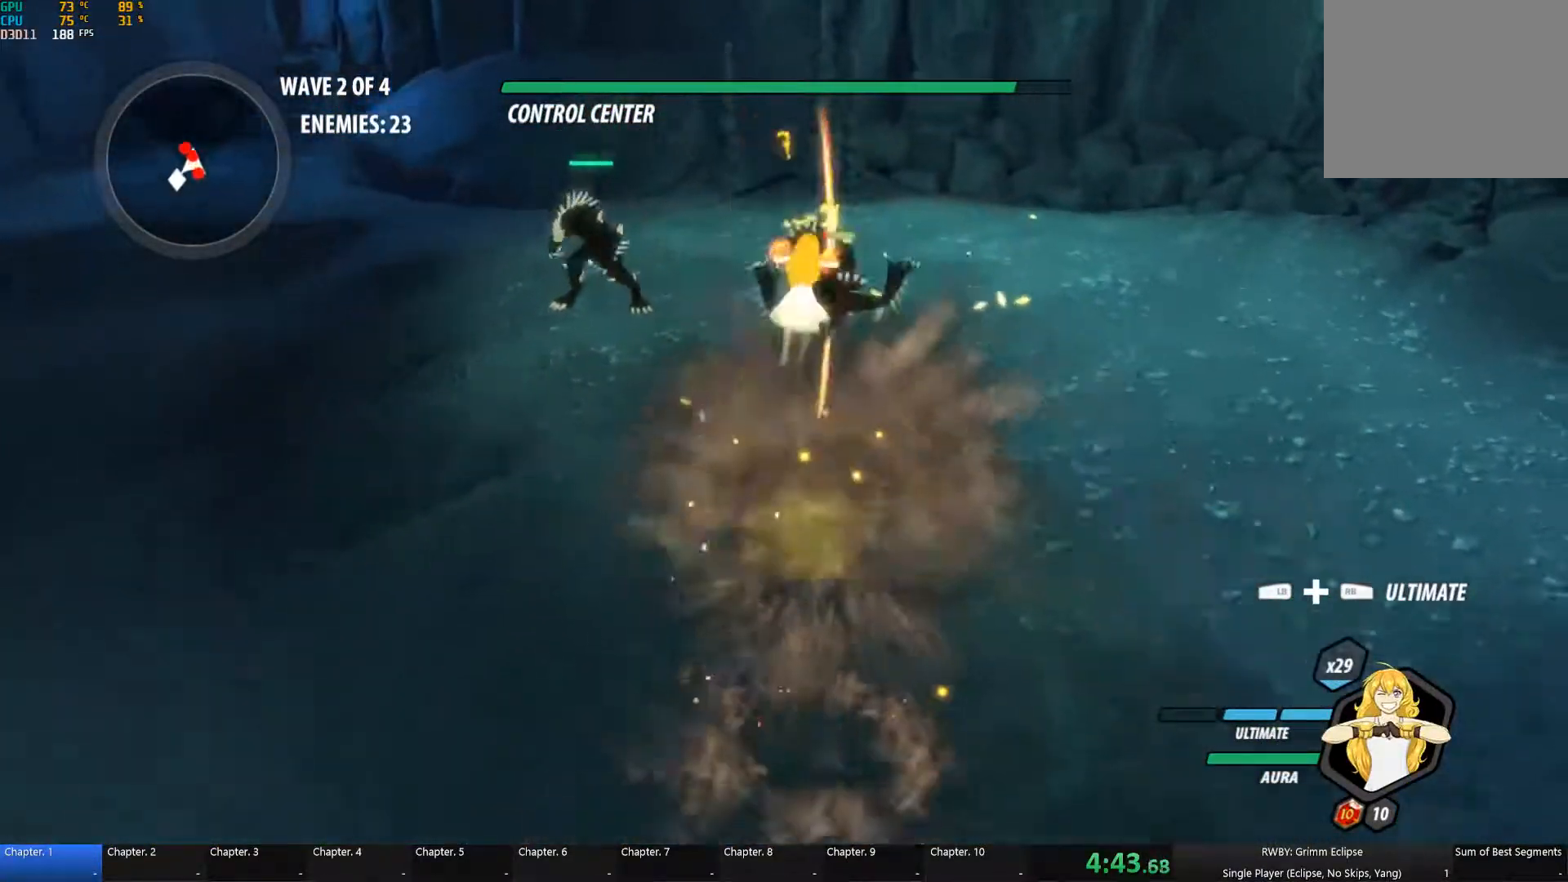
{"dt_ms": 500, "buttons": ["A"], "left_stick": "up-left", "right_stick": "center", "button_events": [[67, "L1", "up"], [100, "B", "down"], [117, "Y", "up"], [184, "B", "up"], [200, "A", "down"], [250, "A", "up"], [250, "L1", "down"], [267, "Y", "down"], [367, "B", "down"], [367, "L1", "up"], [400, "Y", "up"], [484, "B", "up"], [500, "A", "down"]]}
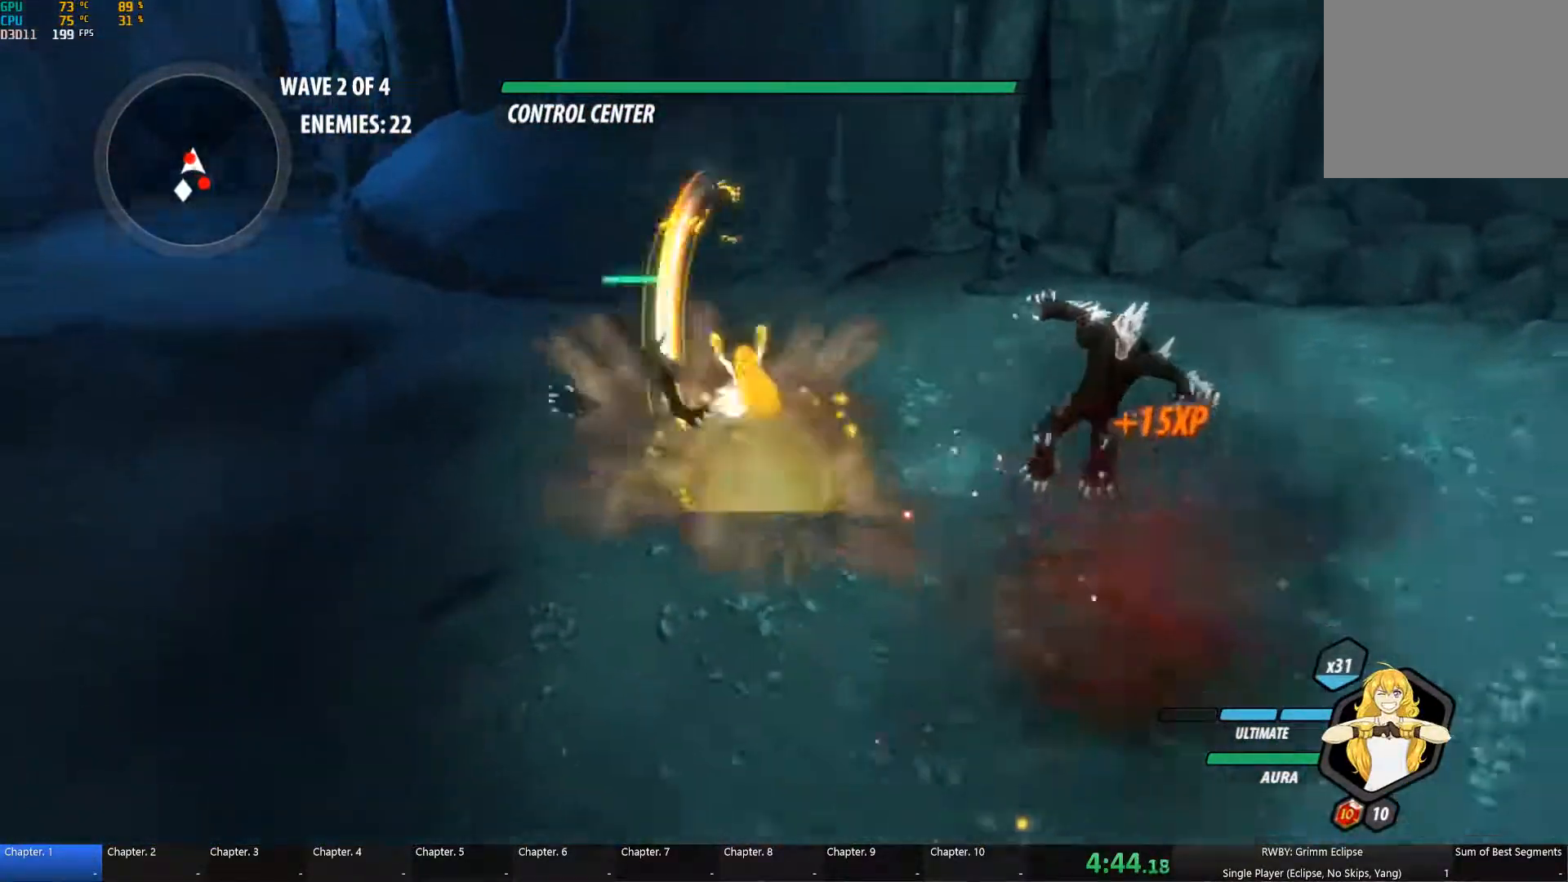
{"dt_ms": 500, "buttons": ["B"], "left_stick": "up", "right_stick": "center", "button_events": [[34, "L1", "down"], [50, "A", "up"], [50, "Y", "down"], [134, "L1", "up"], [184, "B", "down"], [184, "Y", "up"], [250, "B", "up"], [284, "A", "down"], [300, "L1", "down"], [350, "A", "up"], [350, "Y", "down"], [434, "L1", "up"], [467, "Y", "up"], [500, "B", "down"]]}